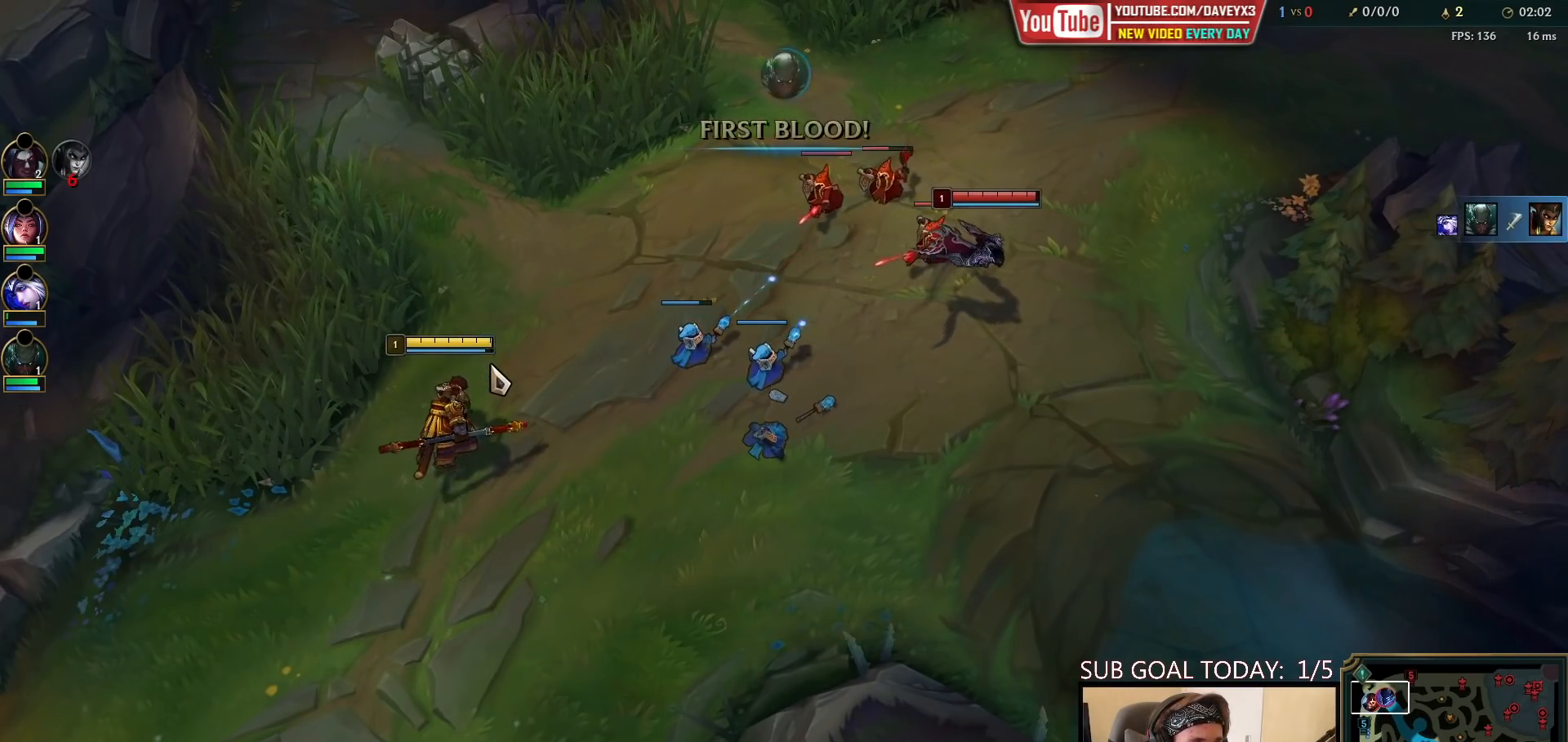
Gameplay with keyboard and mouse; each line is a JSON object with the keys and mouse buttons held at the frame after it. "events" lists presses ("down") and releases ("up") of "a", "ctrl", "d", "e", "f", "q", "r", "s", "shift", "space", "tab", "w", "mouse_left", "mouse_wheel", "mouse_right", "mouse_mb4" and "mouse_mb5" between this image and that frame as [ms after this image, input, new state], when the widget could be followed in between. "mouse_left", "mouse_wheel", "mouse_right", "mouse_mb4", "mouse_mb5" = the "left", "wheel", "right", "mb4", "mb5" buttons of the "mouse" list. No other keys are recorded. "wheel" means that the mouse wheel is clicked or scrolled. Mouse movement is not recorded.
{"keys": [], "mouse": ["right"], "events": [[117, "mouse_right", "up"], [267, "mouse_right", "down"], [333, "mouse_right", "up"], [417, "mouse_right", "down"]]}
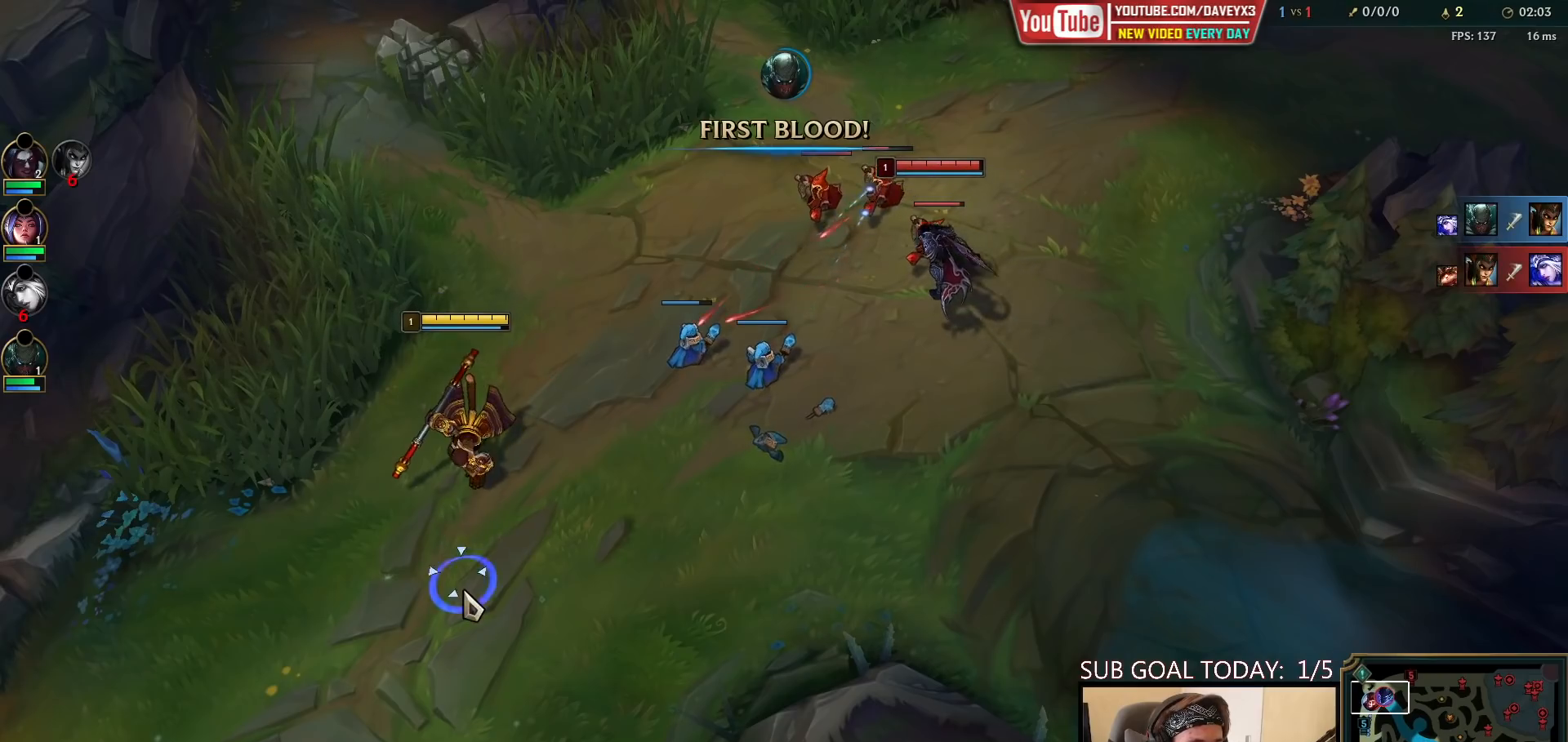
{"keys": [], "mouse": ["right"], "events": [[67, "mouse_right", "up"], [217, "mouse_right", "down"], [333, "mouse_right", "up"], [500, "mouse_right", "down"]]}
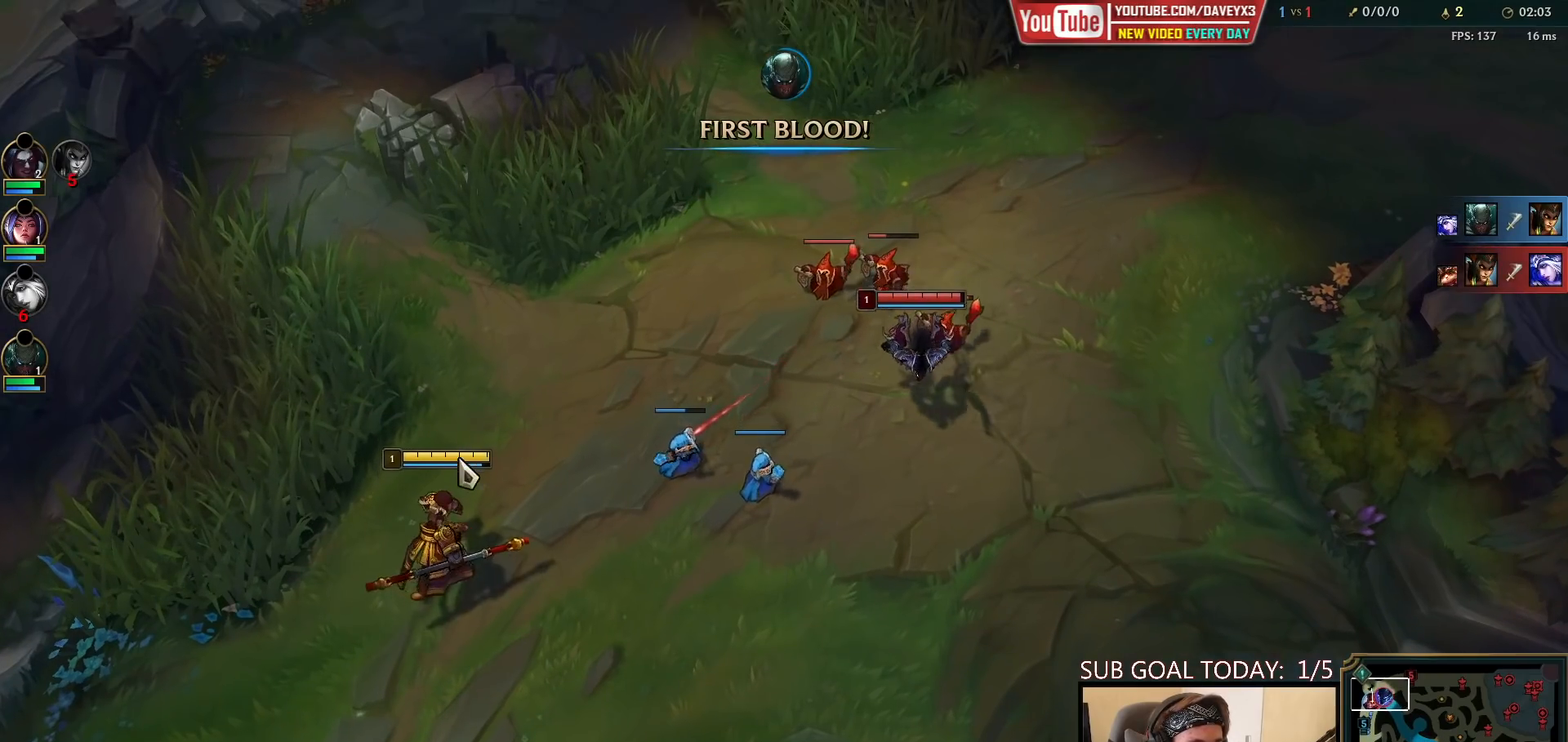
{"keys": [], "mouse": ["right"], "events": [[117, "mouse_right", "up"], [233, "mouse_right", "down"], [317, "mouse_right", "up"], [417, "mouse_right", "down"]]}
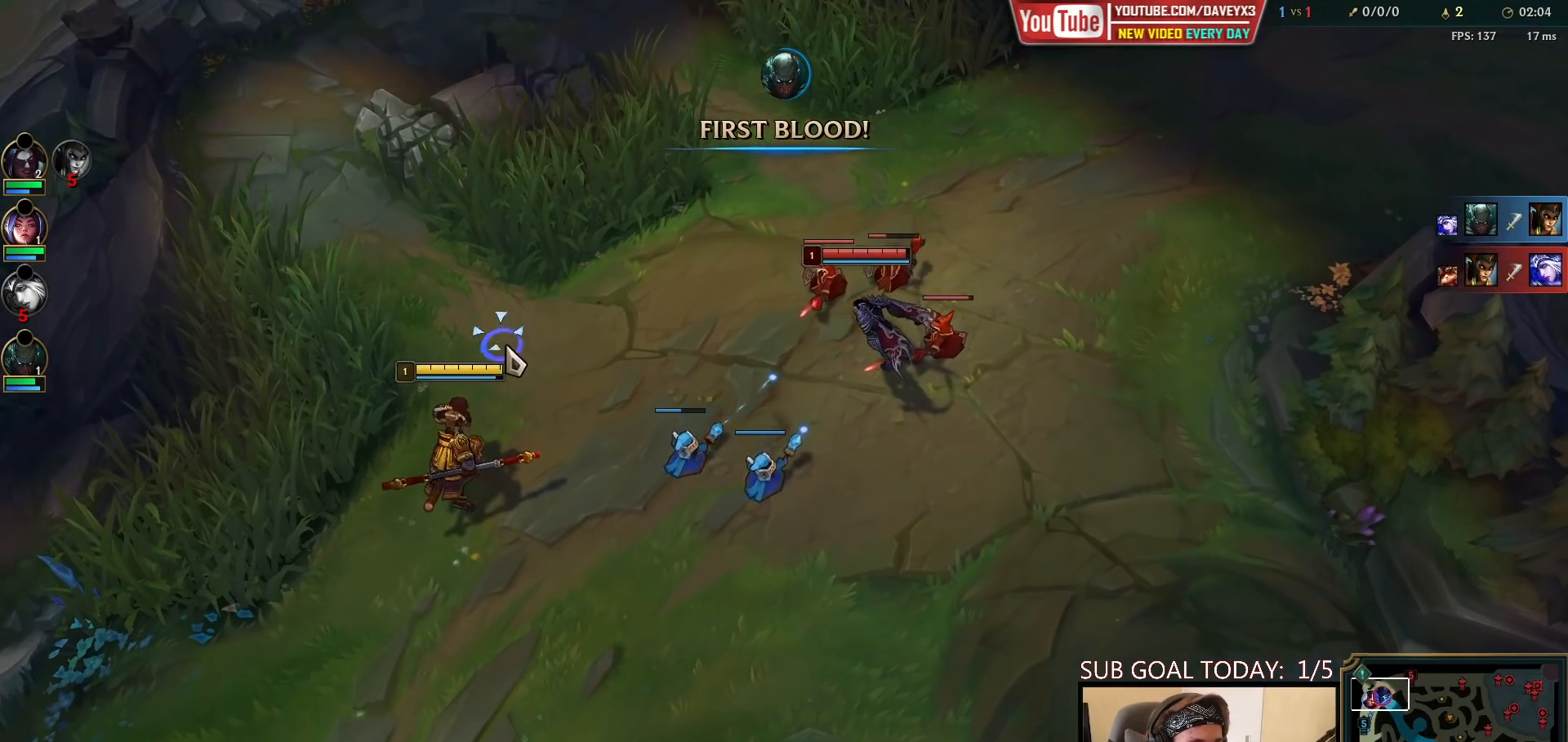
{"keys": [], "mouse": [], "events": [[17, "mouse_right", "up"], [183, "s", "down"], [267, "s", "up"]]}
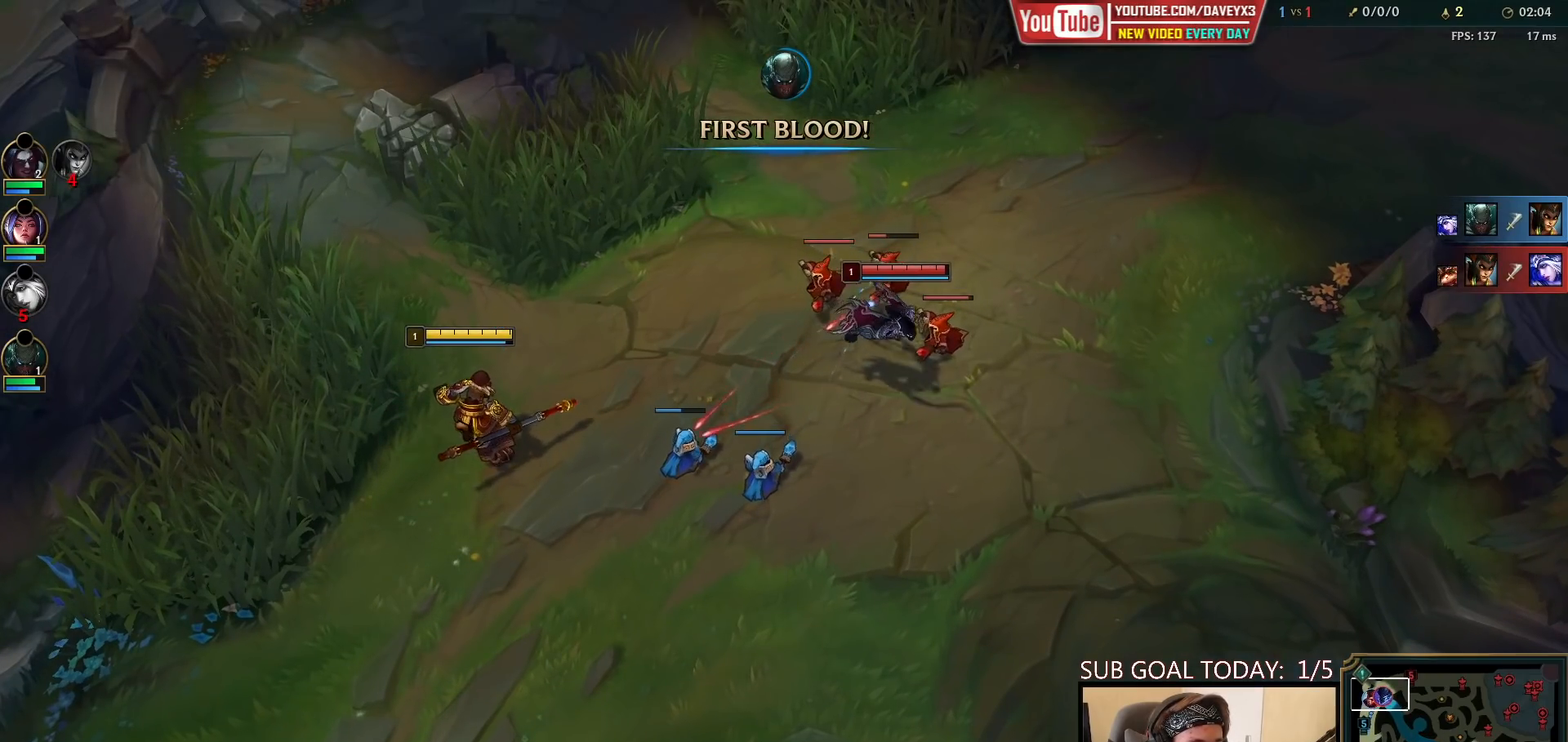
{"keys": [], "mouse": ["wheel"], "events": [[183, "mouse_wheel", "down"]]}
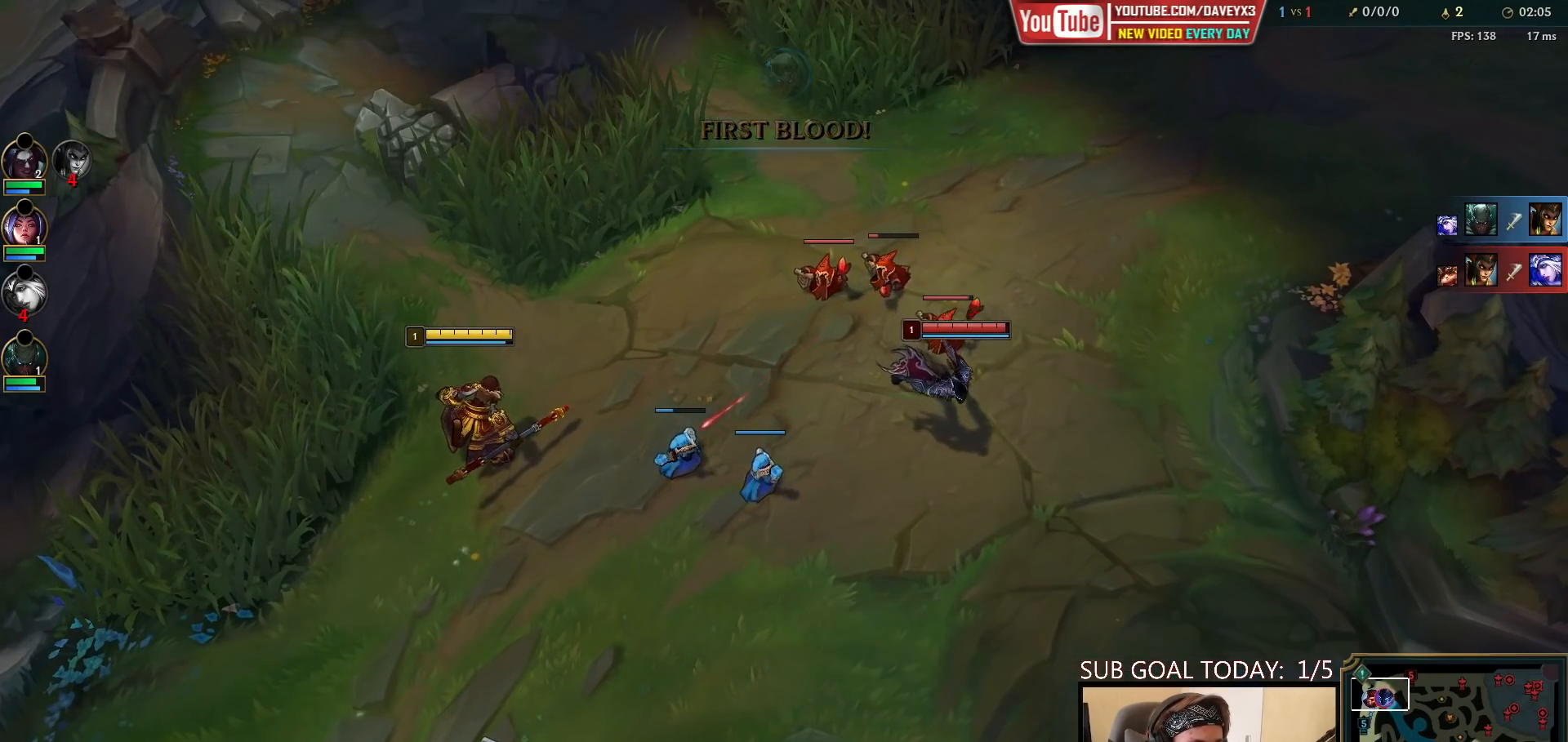
{"keys": [], "mouse": [], "events": [[233, "mouse_wheel", "up"]]}
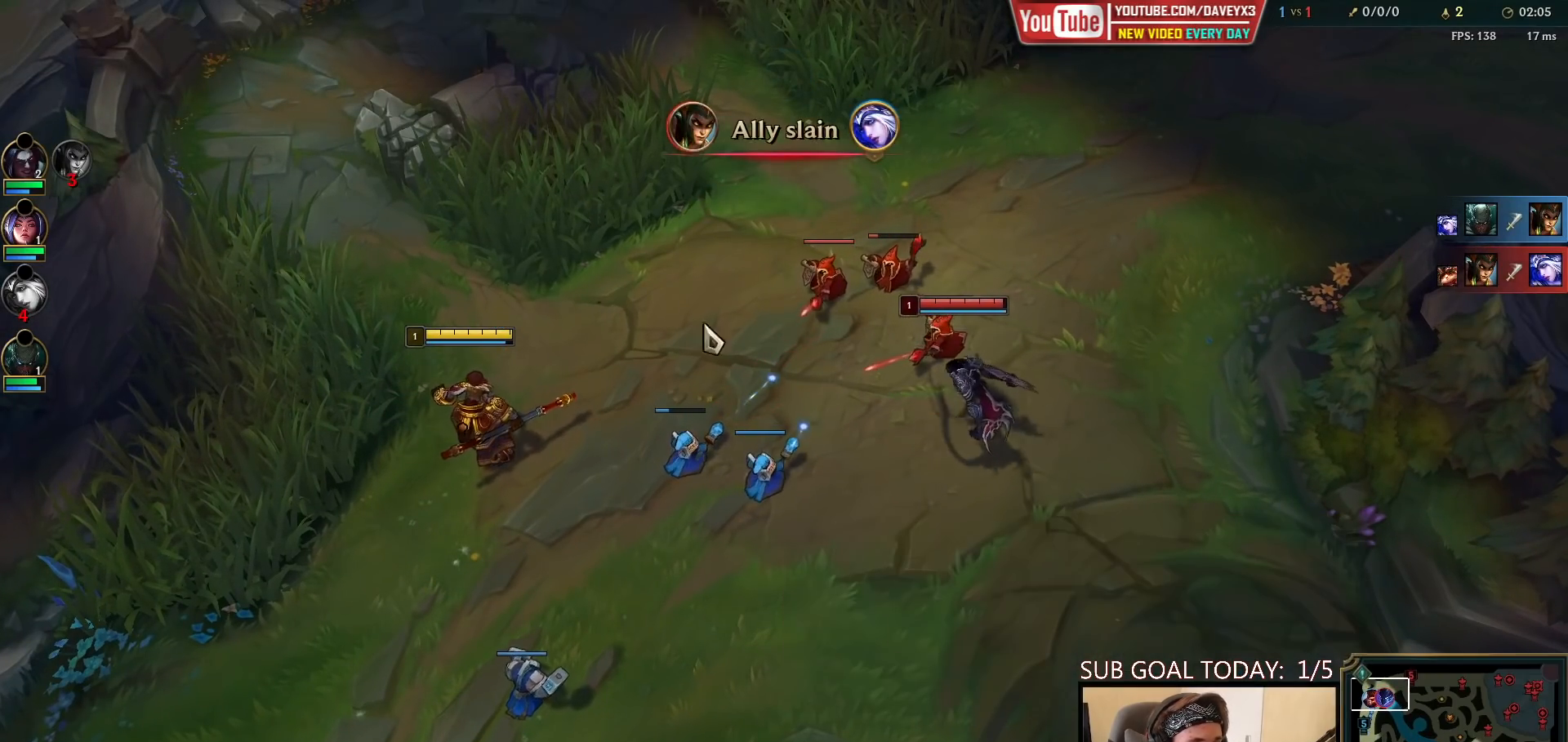
{"keys": [], "mouse": [], "events": [[50, "mouse_right", "down"], [133, "mouse_right", "up"], [200, "mouse_right", "down"], [333, "mouse_right", "up"]]}
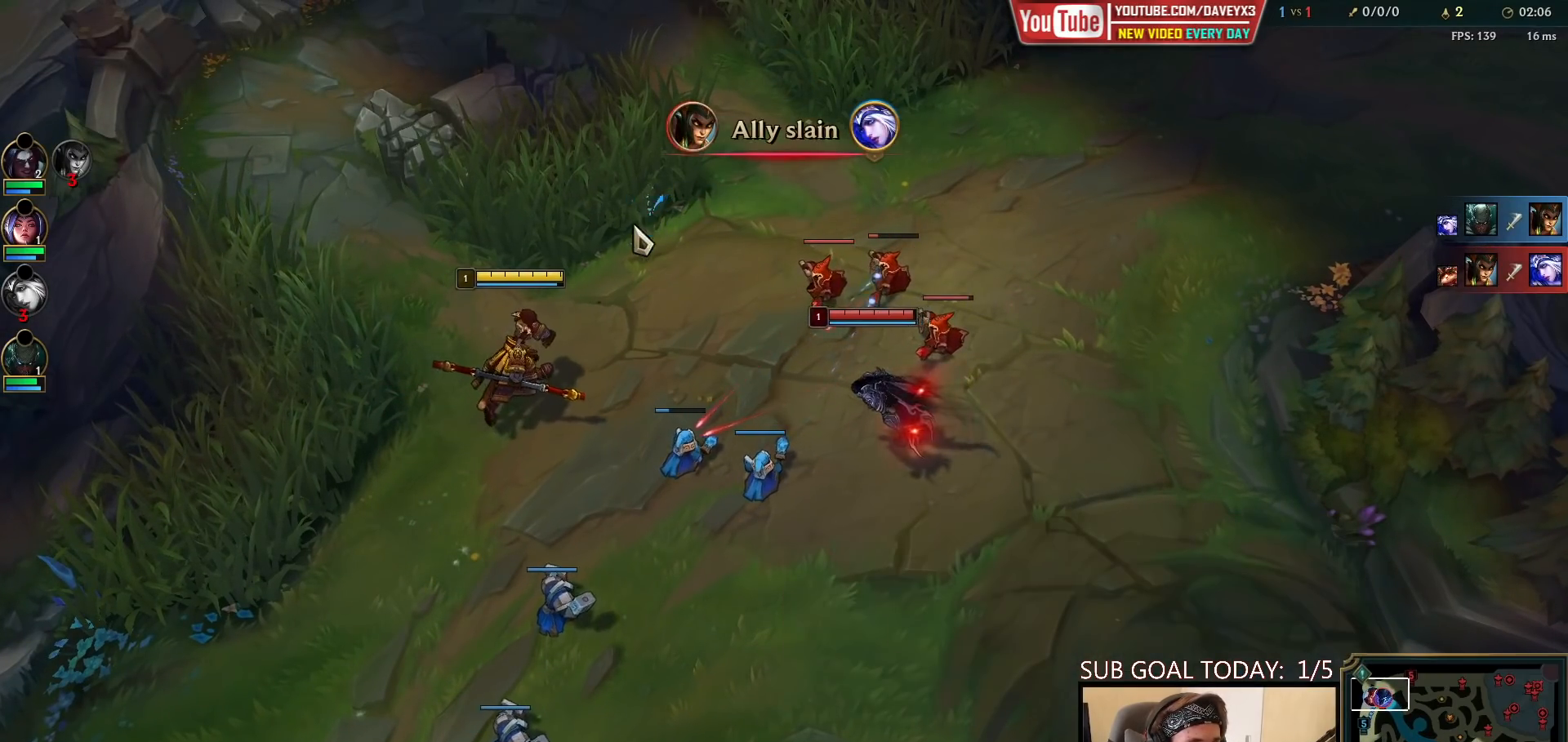
{"keys": [], "mouse": [], "events": [[117, "mouse_right", "down"], [233, "mouse_right", "up"], [317, "mouse_right", "down"], [467, "mouse_right", "up"]]}
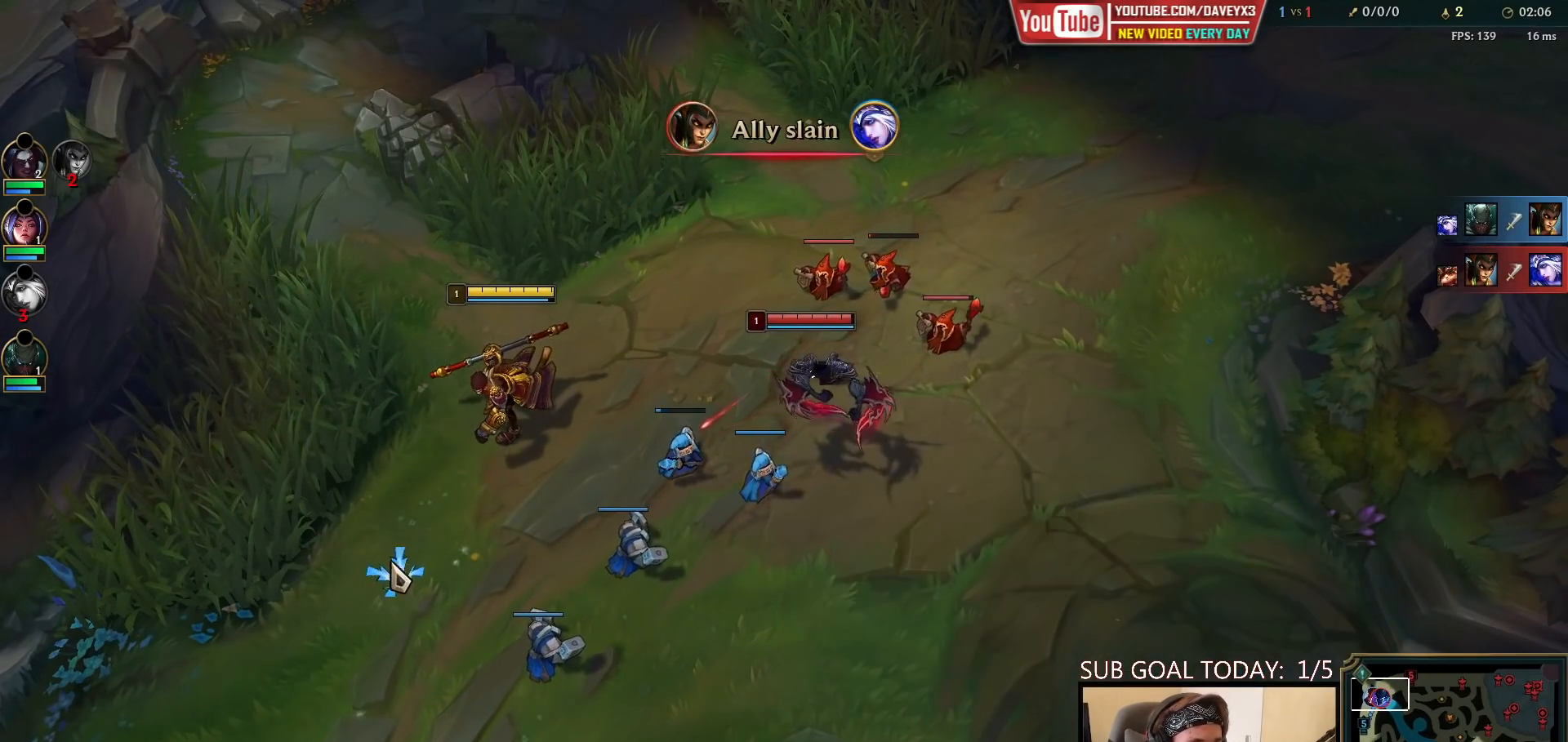
{"keys": [], "mouse": ["right"], "events": [[133, "mouse_right", "down"], [283, "mouse_right", "up"], [433, "mouse_right", "down"]]}
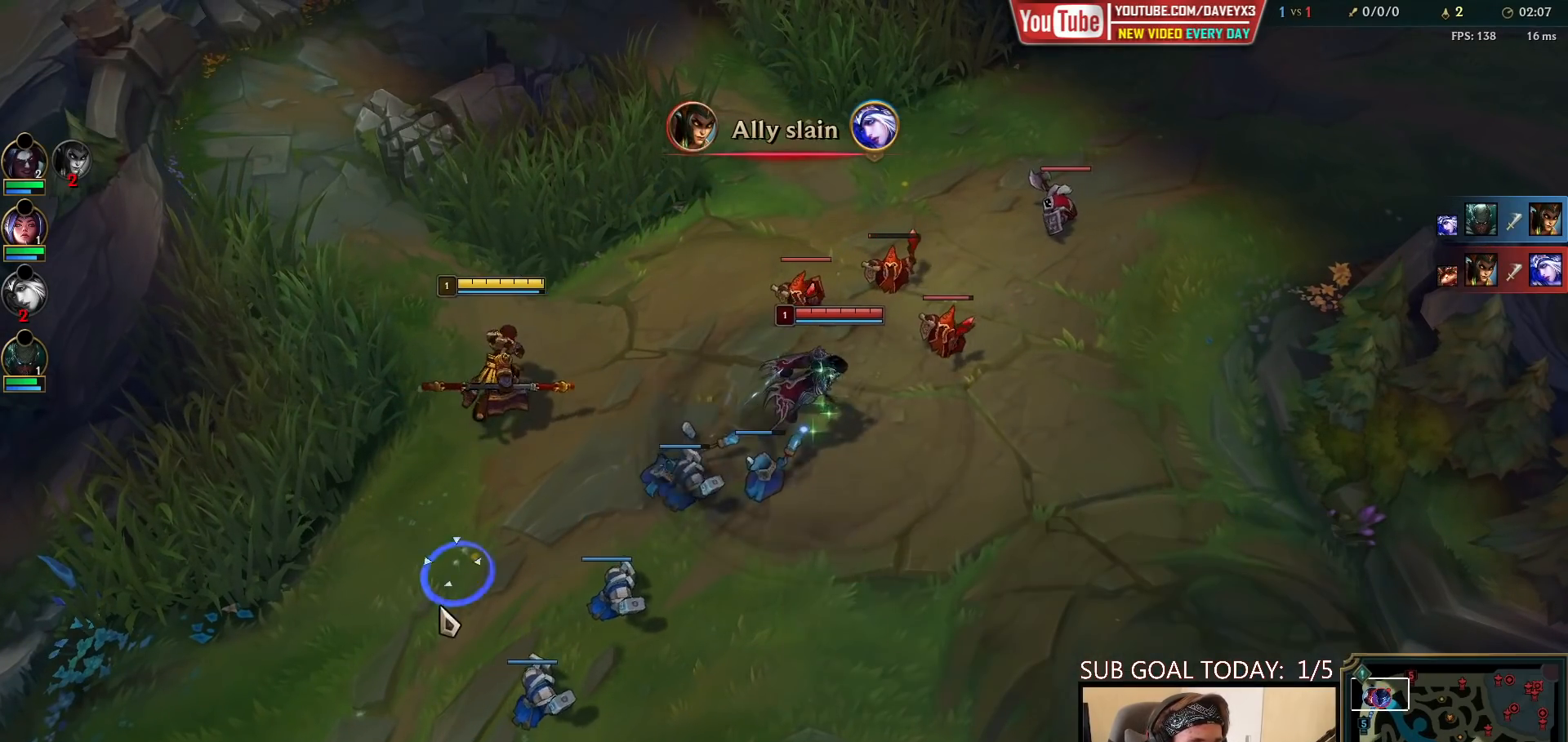
{"keys": [], "mouse": [], "events": [[83, "mouse_right", "up"], [317, "mouse_right", "down"], [467, "mouse_right", "up"]]}
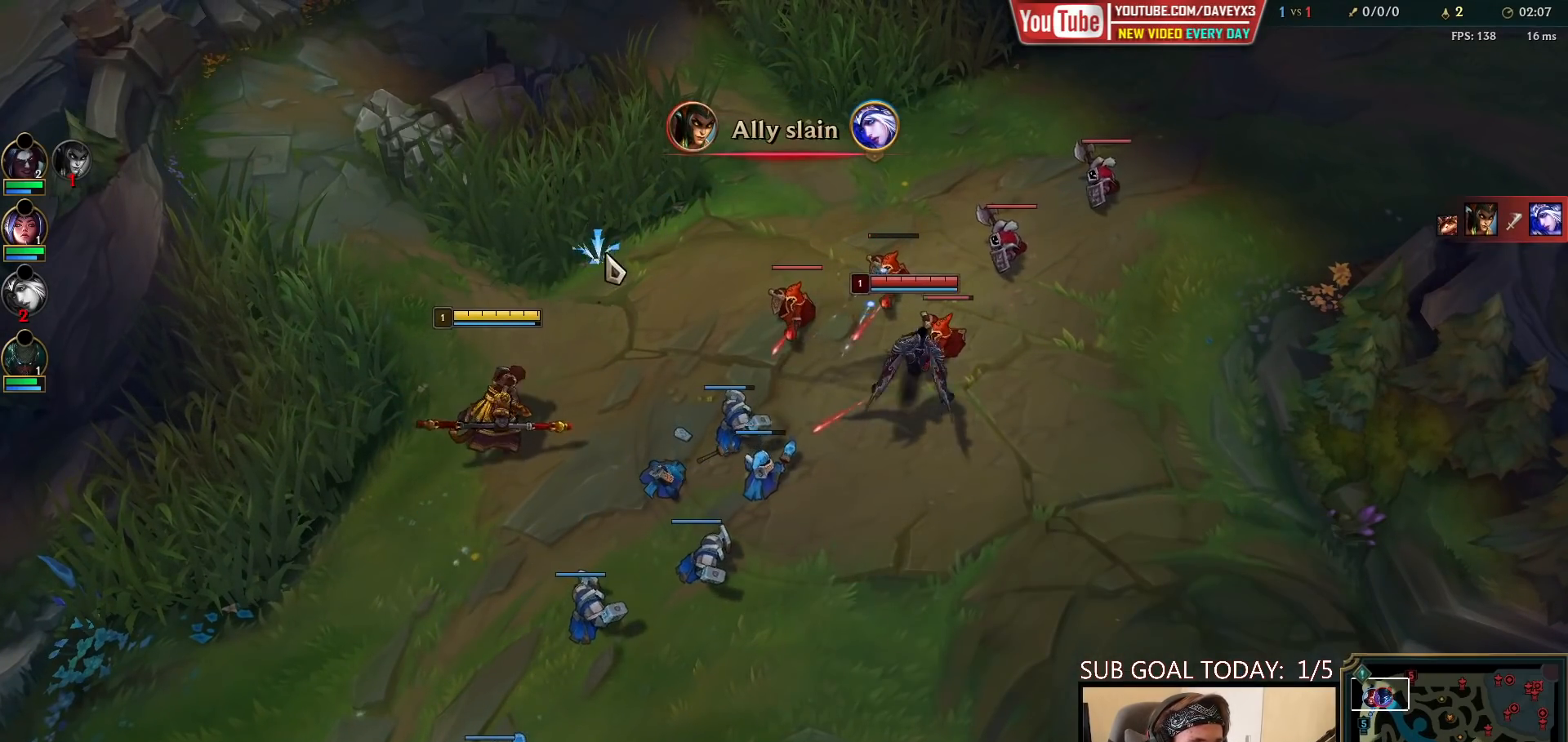
{"keys": [], "mouse": ["right"], "events": [[83, "mouse_right", "down"], [250, "mouse_right", "up"], [433, "mouse_right", "down"]]}
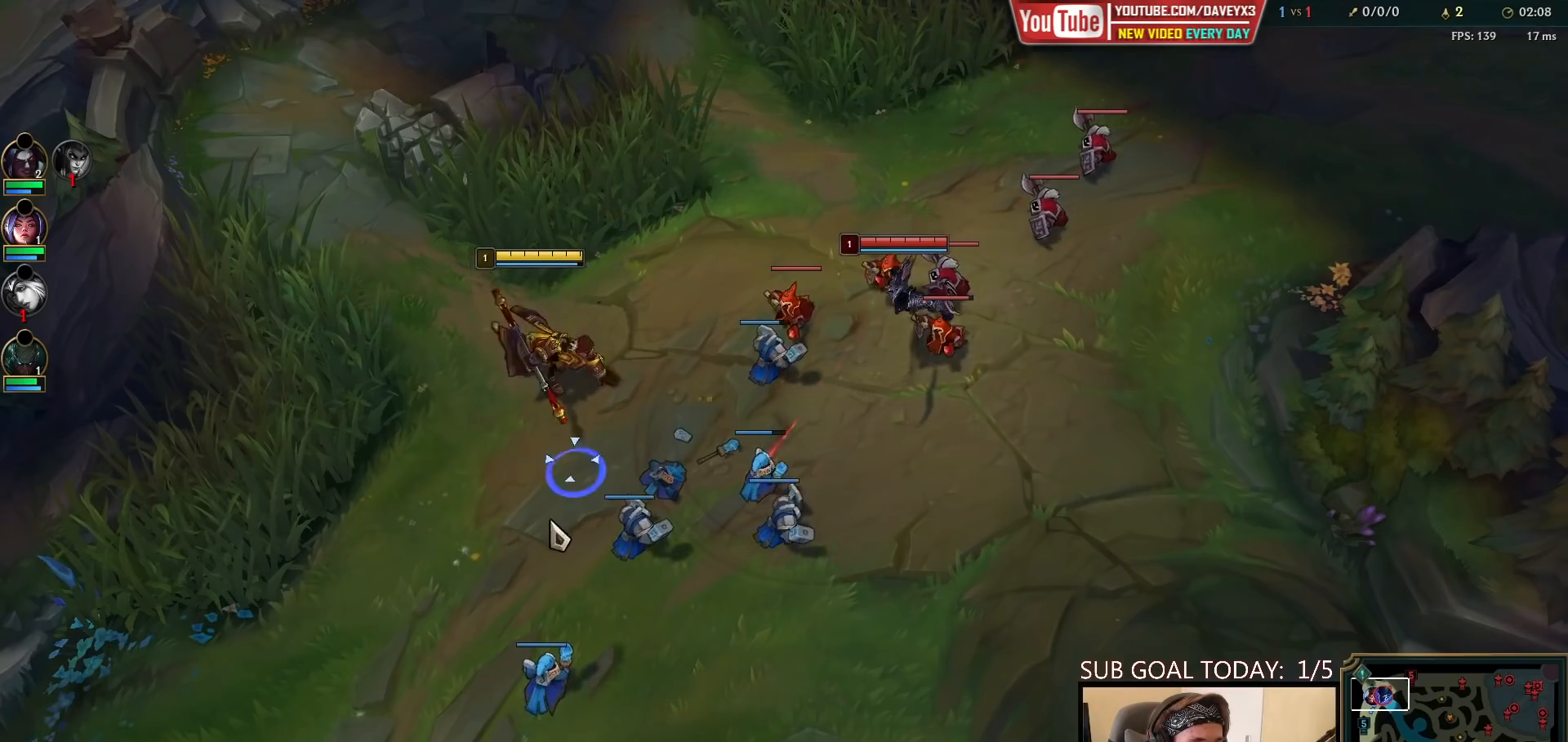
{"keys": [], "mouse": [], "events": [[17, "mouse_right", "up"], [117, "mouse_right", "down"], [250, "mouse_right", "up"], [383, "mouse_right", "down"], [500, "mouse_right", "up"]]}
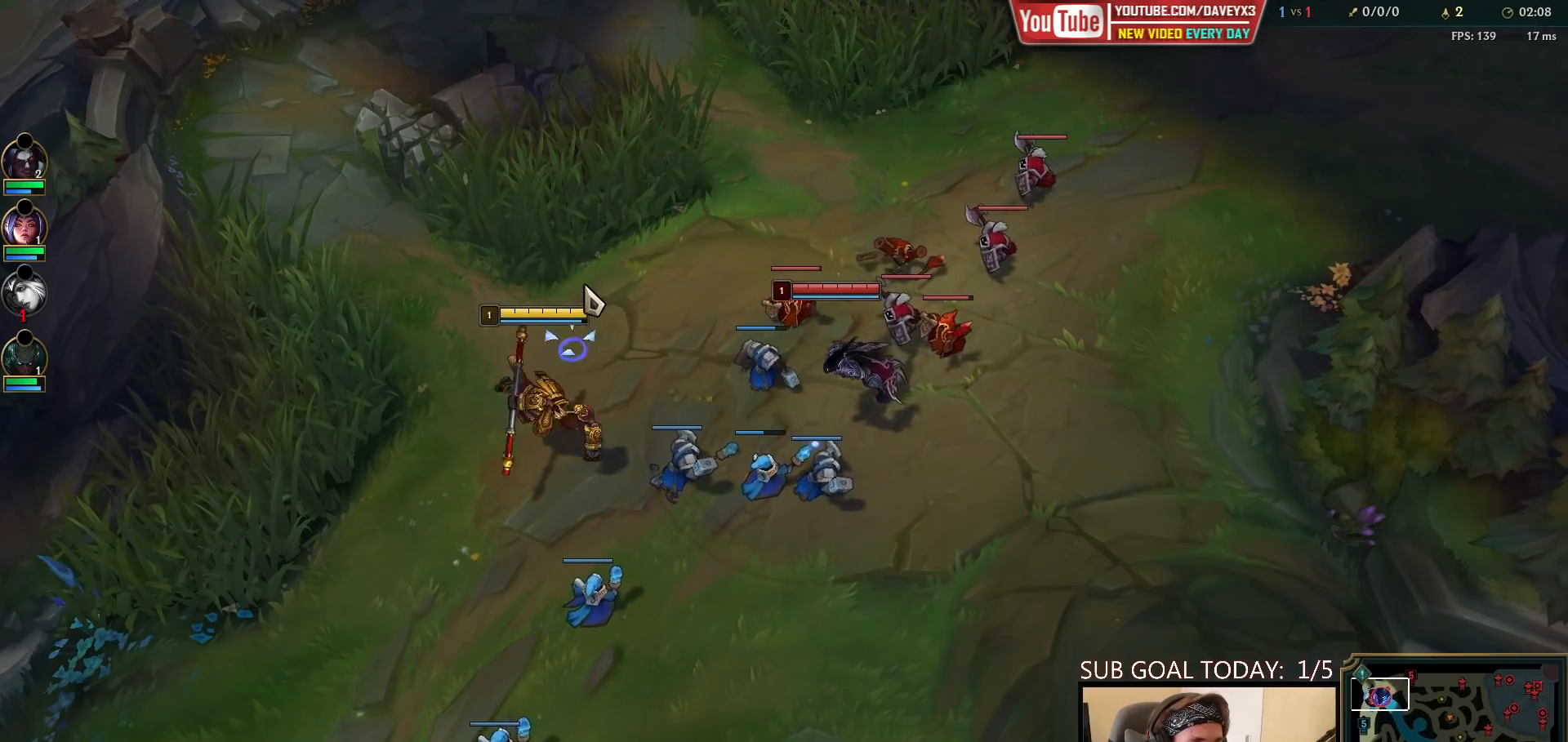
{"keys": [], "mouse": [], "events": [[83, "mouse_right", "down"], [200, "mouse_right", "up"], [300, "mouse_right", "down"], [417, "mouse_right", "up"]]}
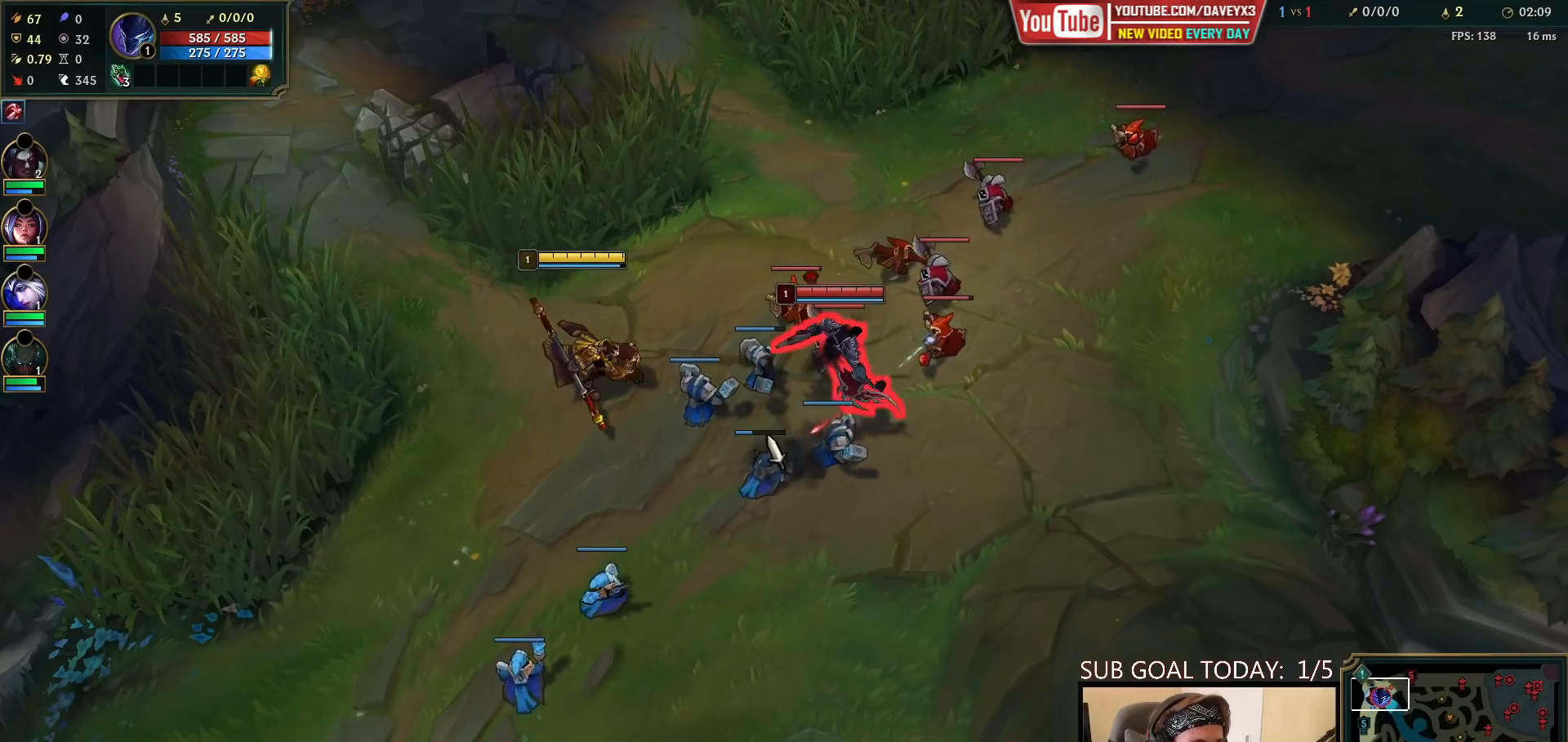
{"keys": [], "mouse": [], "events": [[67, "mouse_right", "down"], [150, "mouse_right", "up"], [250, "mouse_right", "down"], [317, "mouse_right", "up"], [383, "mouse_right", "down"], [450, "mouse_right", "up"]]}
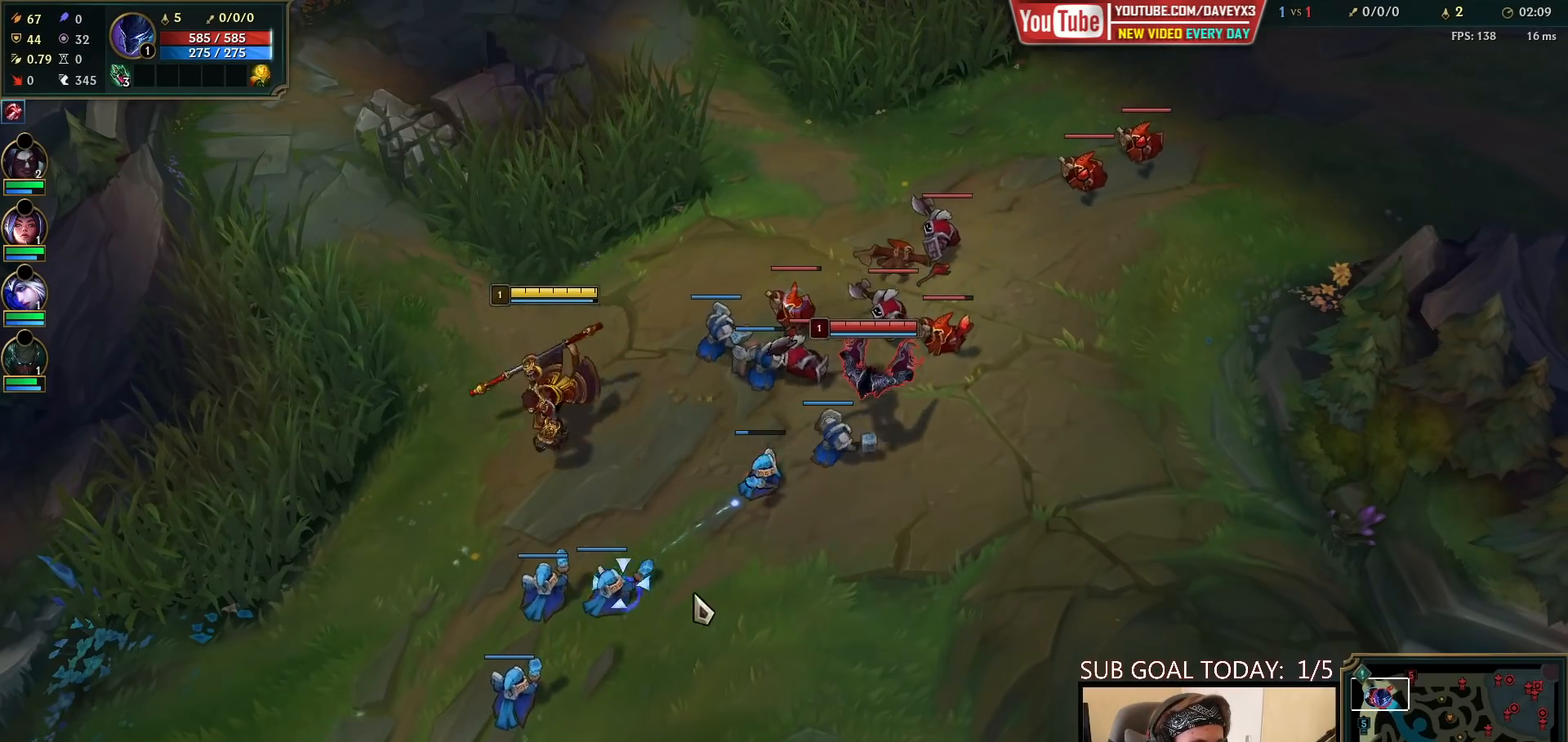
{"keys": [], "mouse": [], "events": [[33, "mouse_right", "down"], [117, "mouse_right", "up"], [183, "mouse_right", "down"], [283, "mouse_right", "up"], [383, "mouse_right", "down"], [467, "mouse_right", "up"]]}
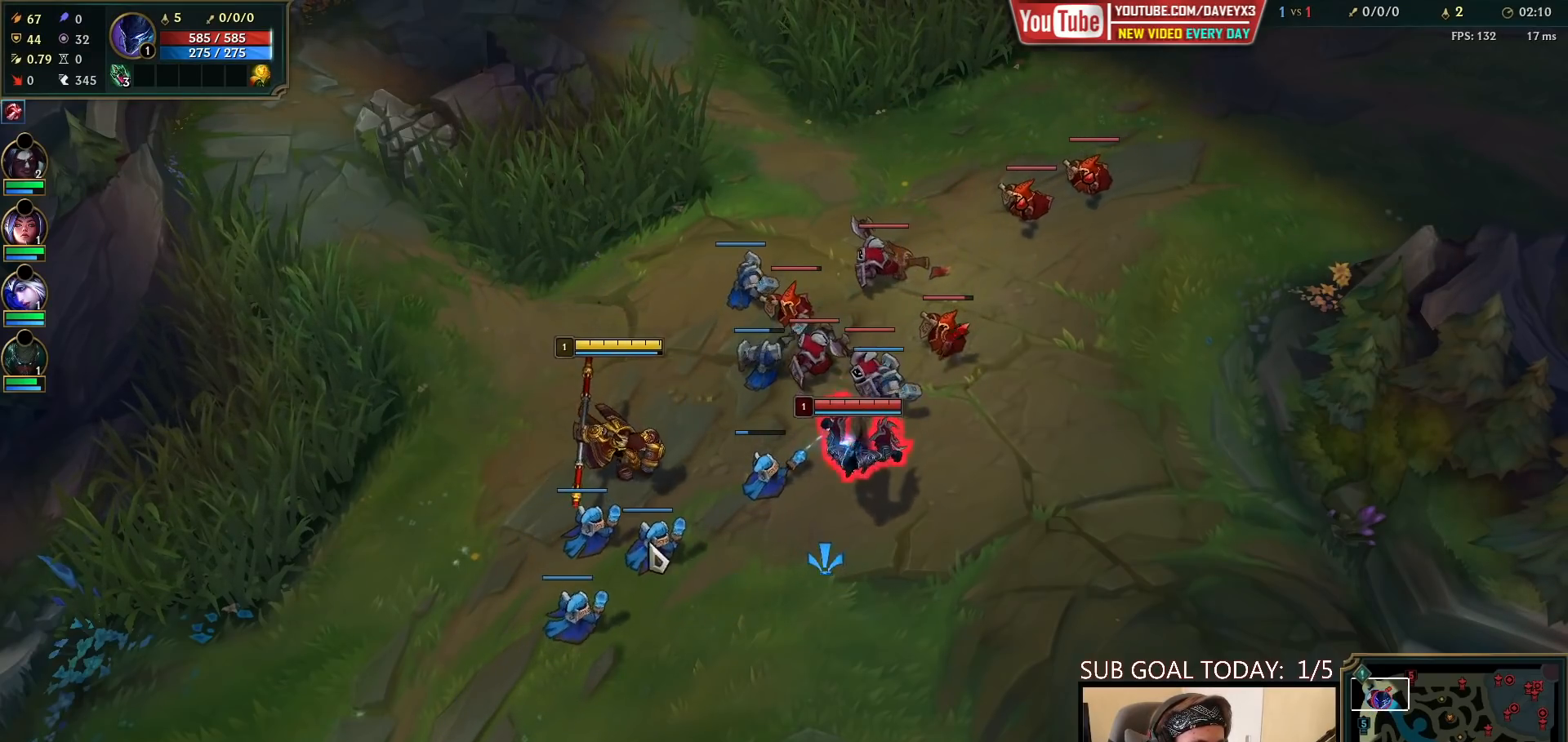
{"keys": [], "mouse": ["right"], "events": [[50, "mouse_right", "down"], [117, "mouse_right", "up"], [183, "mouse_right", "down"], [300, "mouse_right", "up"], [417, "mouse_right", "down"]]}
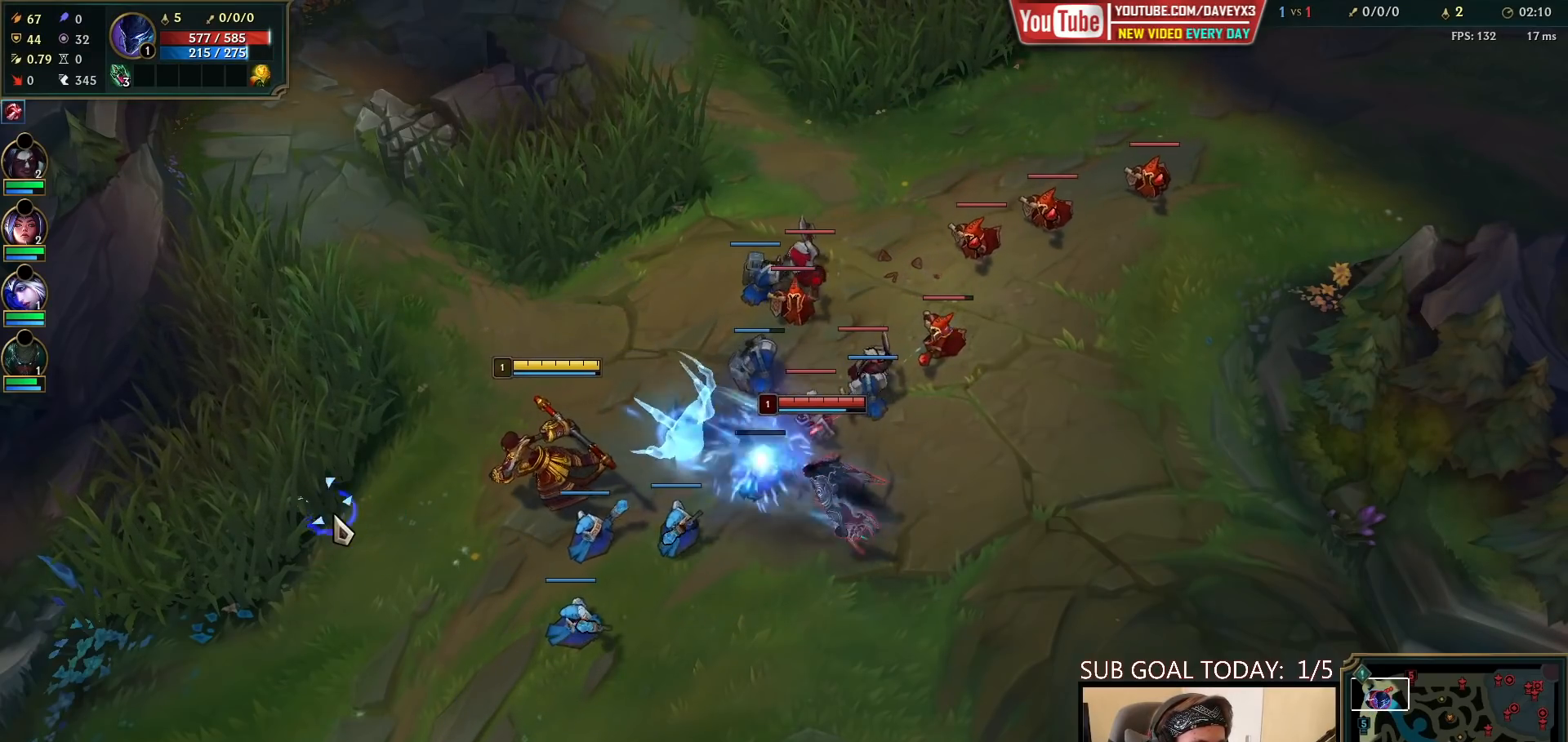
{"keys": [], "mouse": ["right"], "events": [[100, "mouse_right", "up"], [267, "mouse_right", "down"], [383, "mouse_right", "up"], [433, "mouse_right", "down"]]}
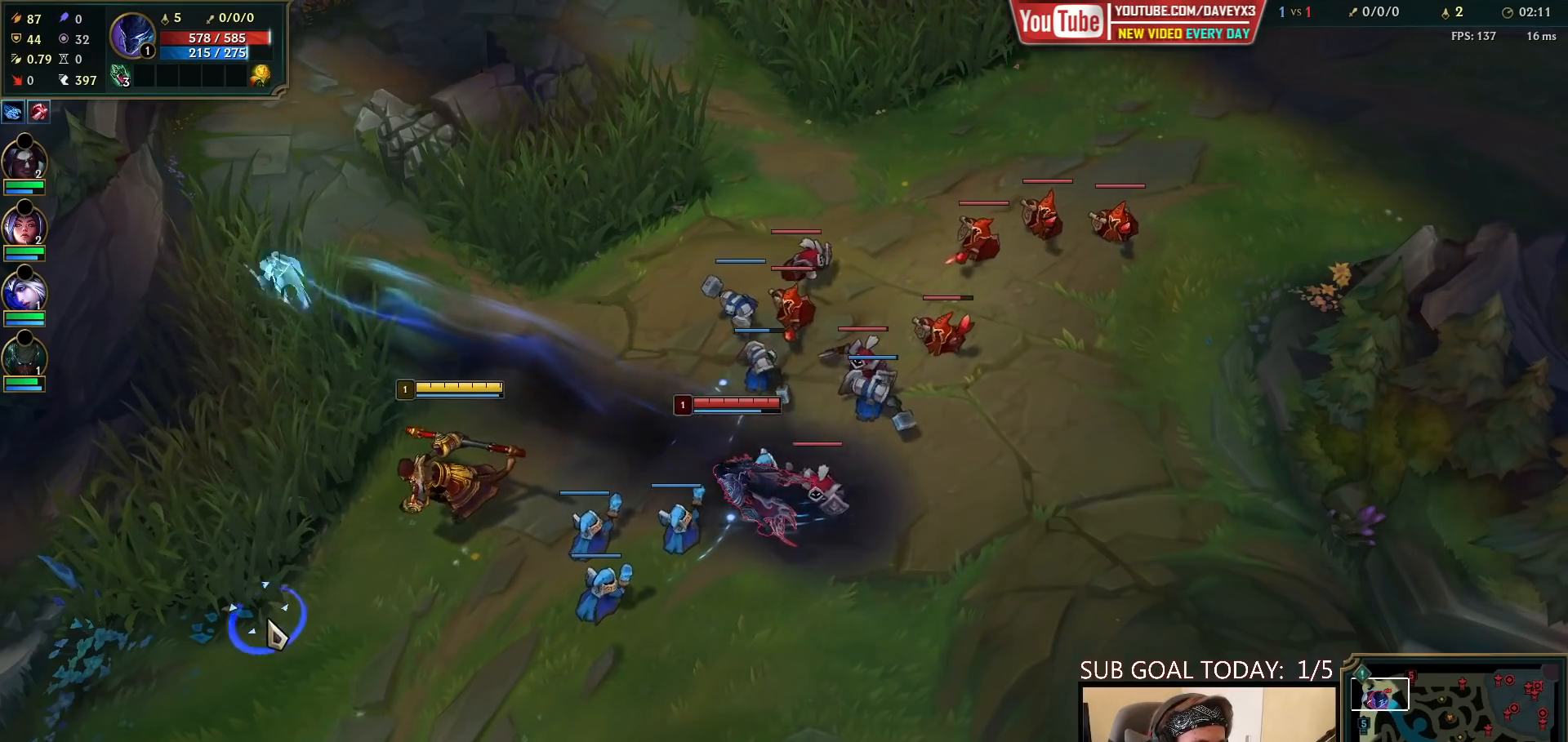
{"keys": [], "mouse": [], "events": [[33, "mouse_right", "up"]]}
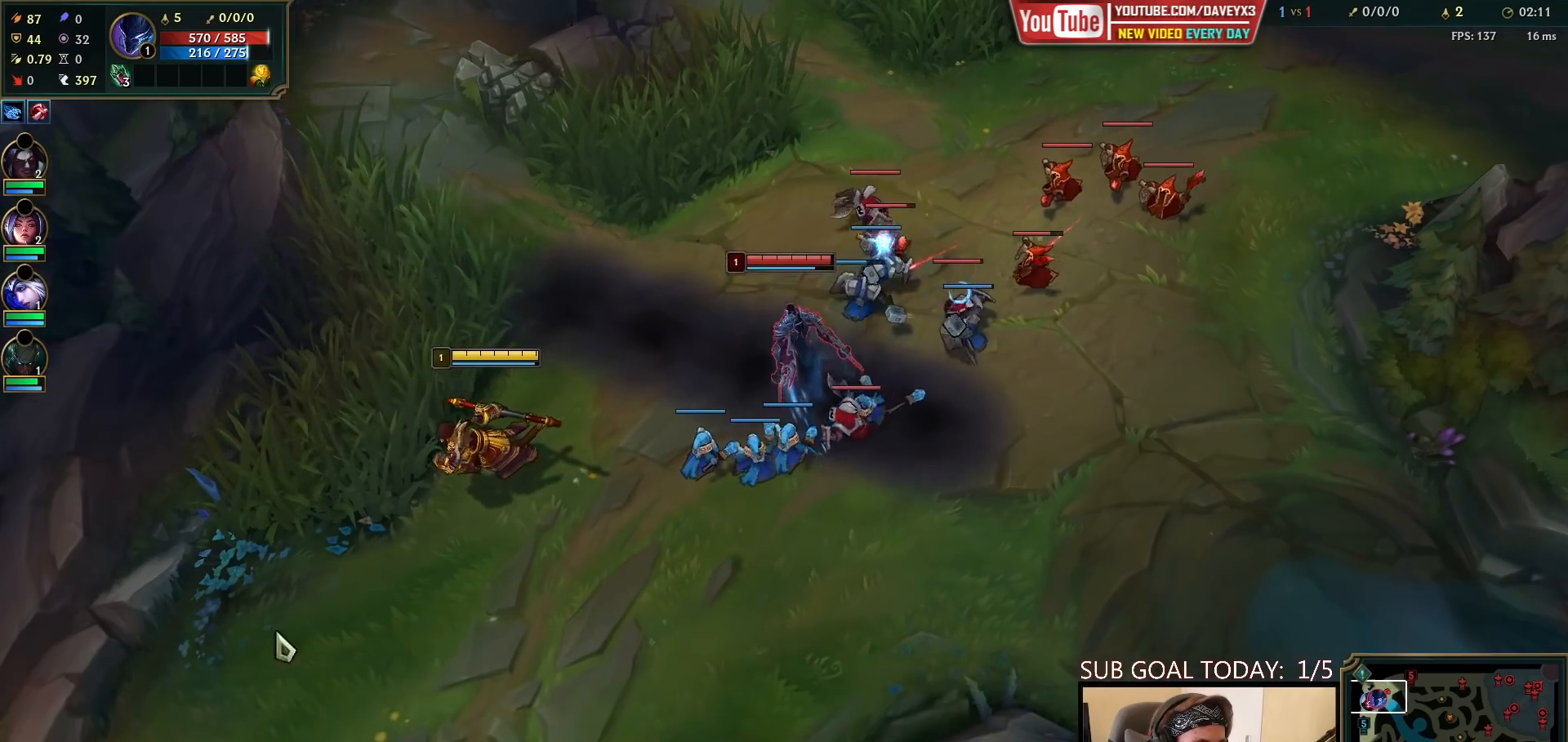
{"keys": [], "mouse": [], "events": [[17, "mouse_right", "down"], [100, "mouse_right", "up"], [167, "mouse_right", "down"], [267, "mouse_right", "up"], [400, "mouse_right", "down"], [467, "mouse_right", "up"]]}
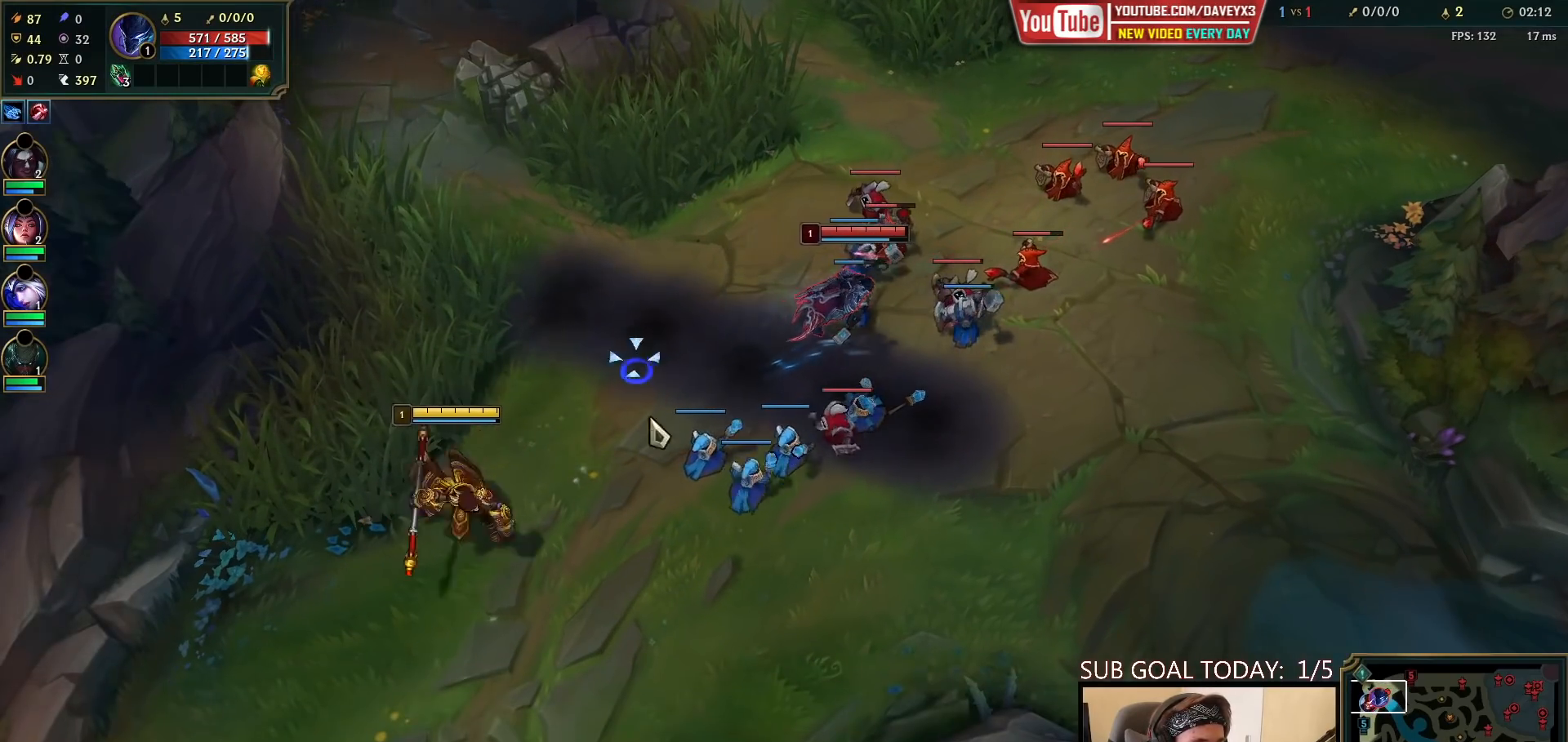
{"keys": [], "mouse": ["right"], "events": [[100, "mouse_right", "down"], [200, "mouse_right", "up"], [283, "mouse_right", "down"], [383, "mouse_right", "up"], [500, "mouse_right", "down"]]}
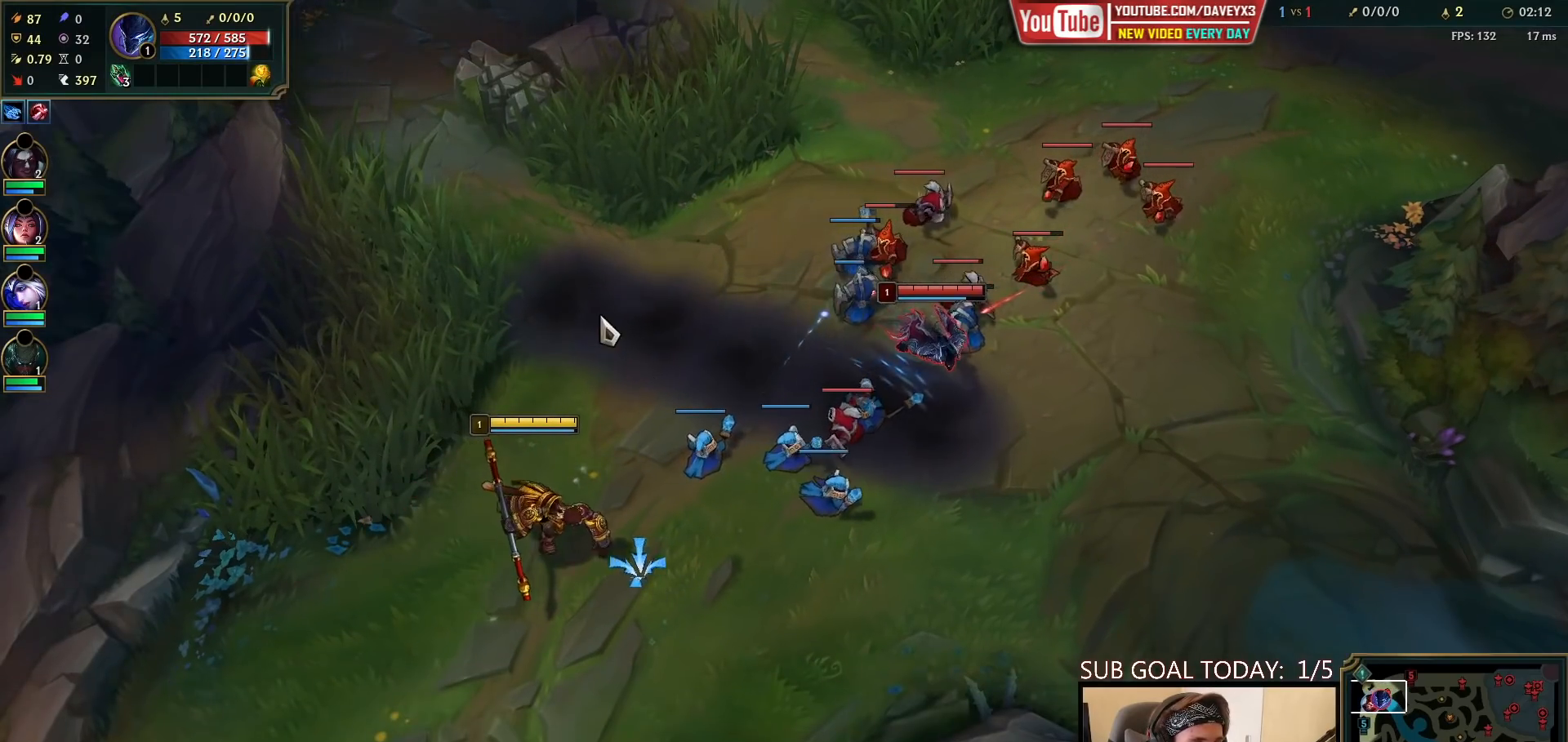
{"keys": [], "mouse": ["right"], "events": [[83, "mouse_right", "up"], [500, "mouse_right", "down"]]}
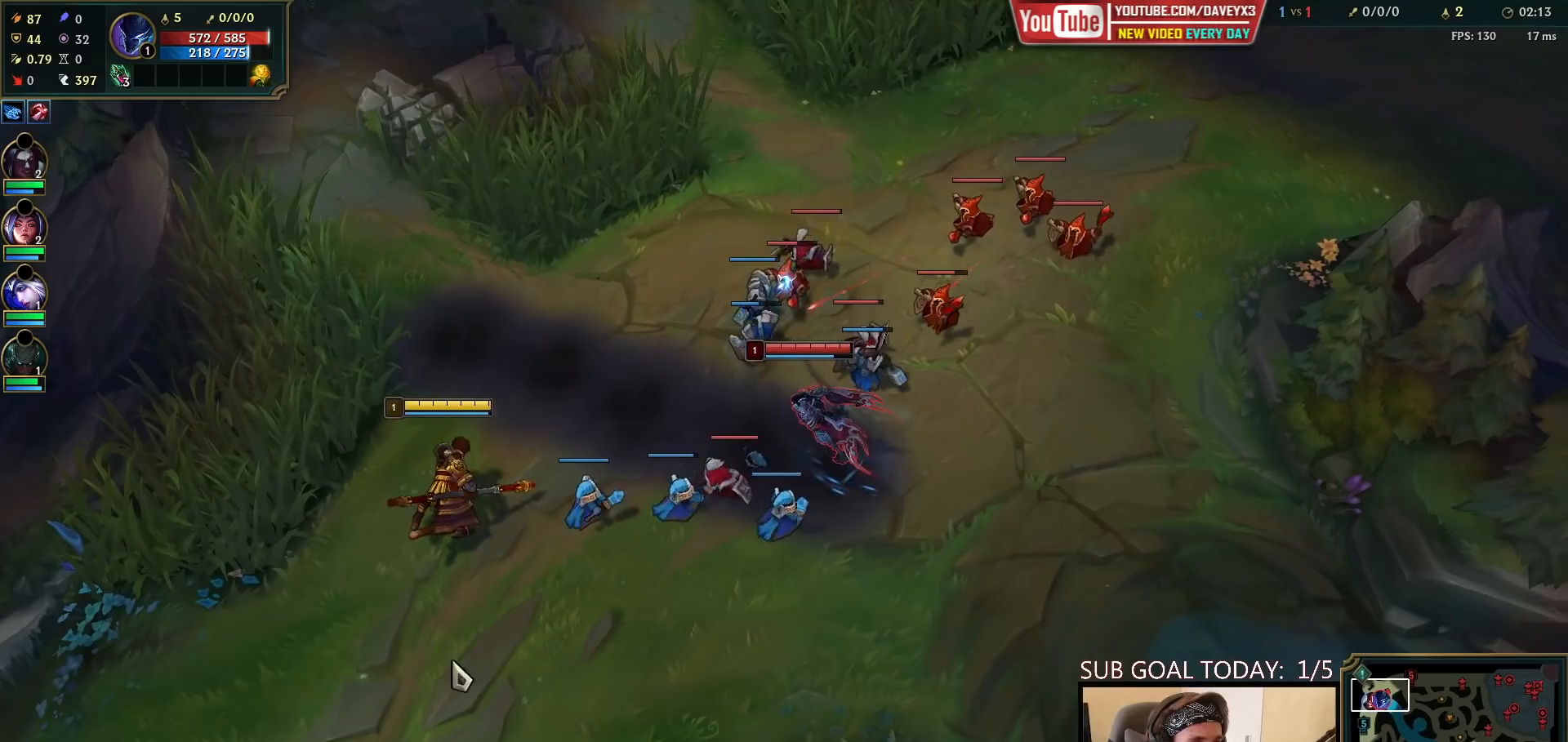
{"keys": [], "mouse": ["right"], "events": [[100, "mouse_right", "up"], [183, "mouse_right", "down"], [300, "mouse_right", "up"], [450, "mouse_right", "down"]]}
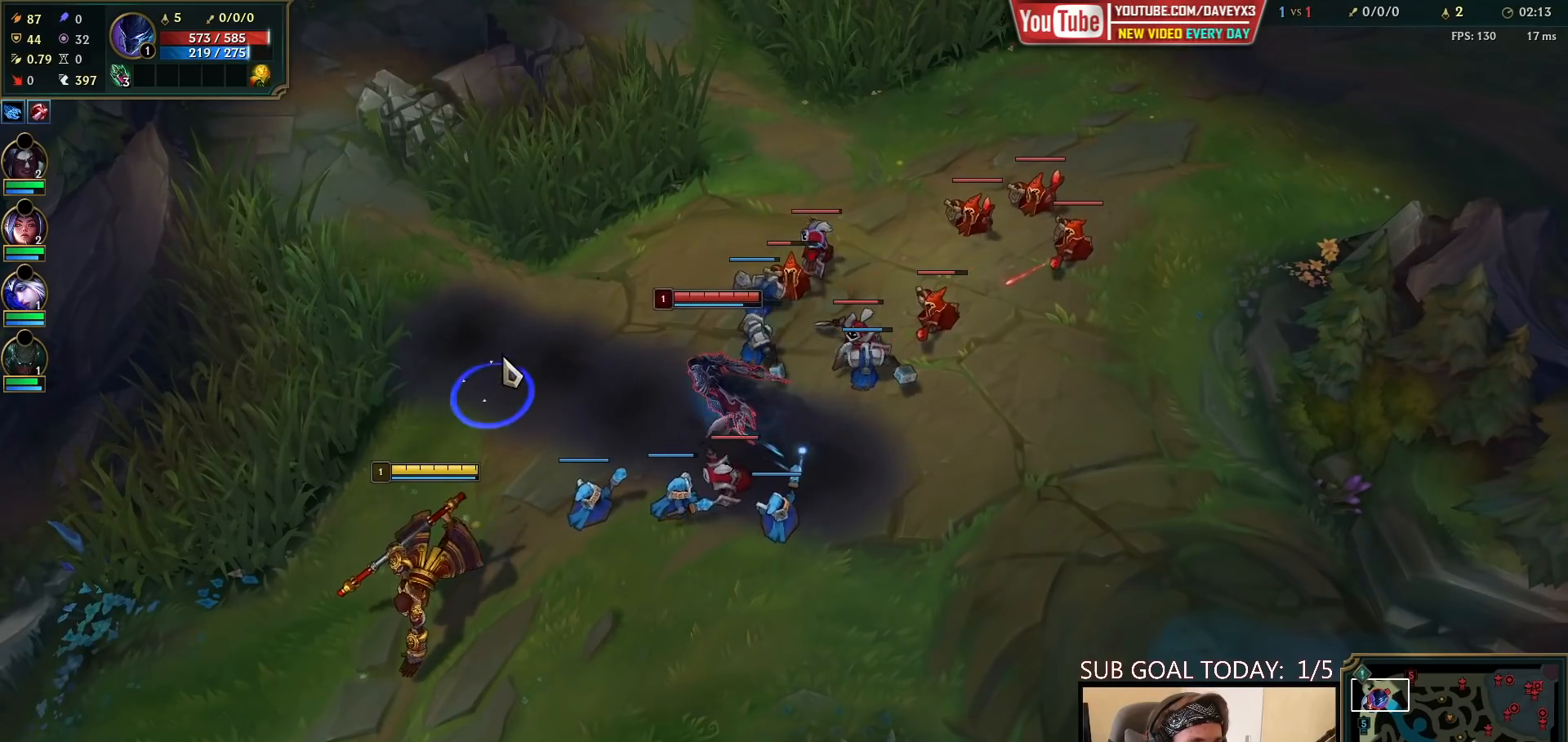
{"keys": [], "mouse": ["right"], "events": [[67, "mouse_right", "up"], [333, "mouse_right", "down"], [417, "mouse_right", "up"], [500, "mouse_right", "down"]]}
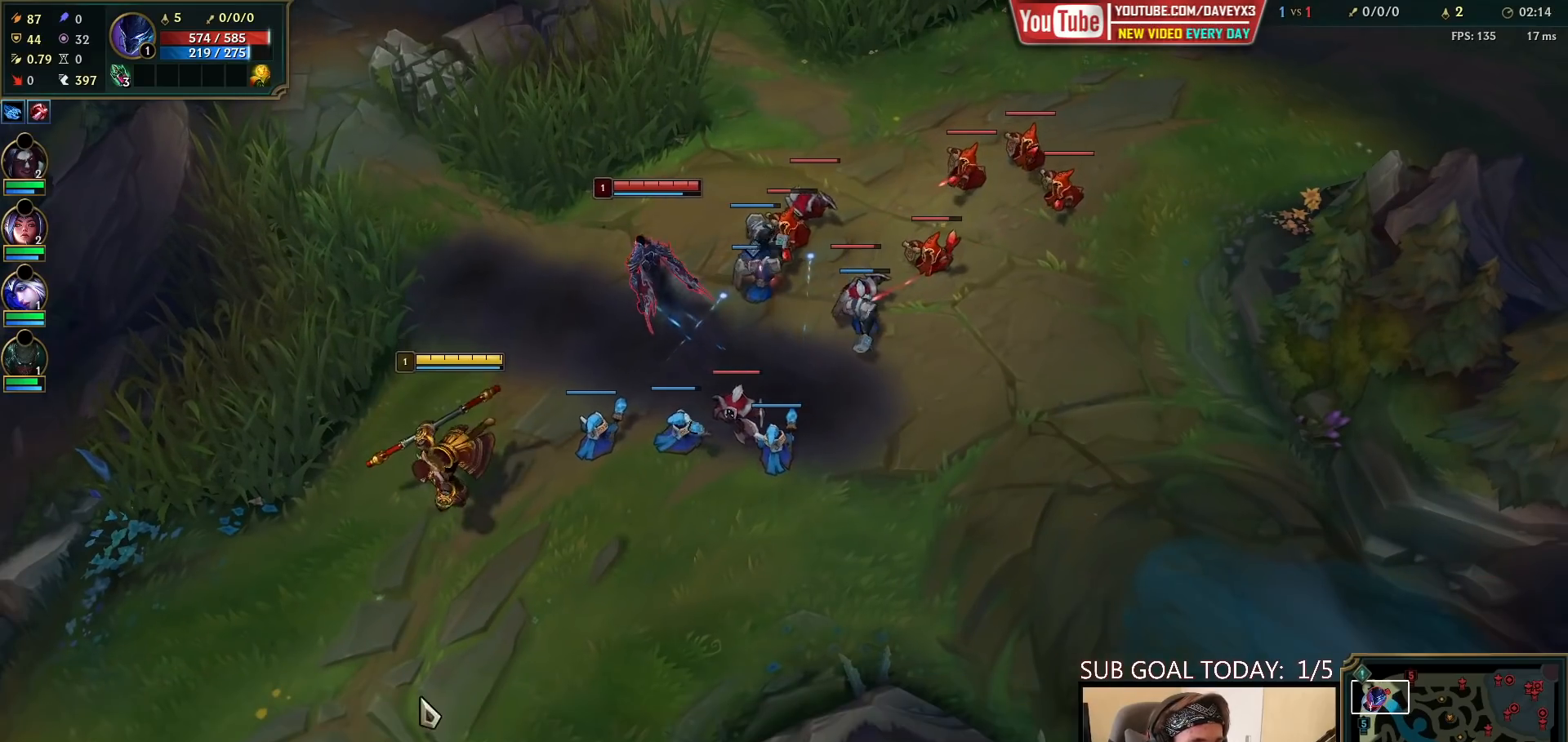
{"keys": [], "mouse": [], "events": [[117, "mouse_right", "up"]]}
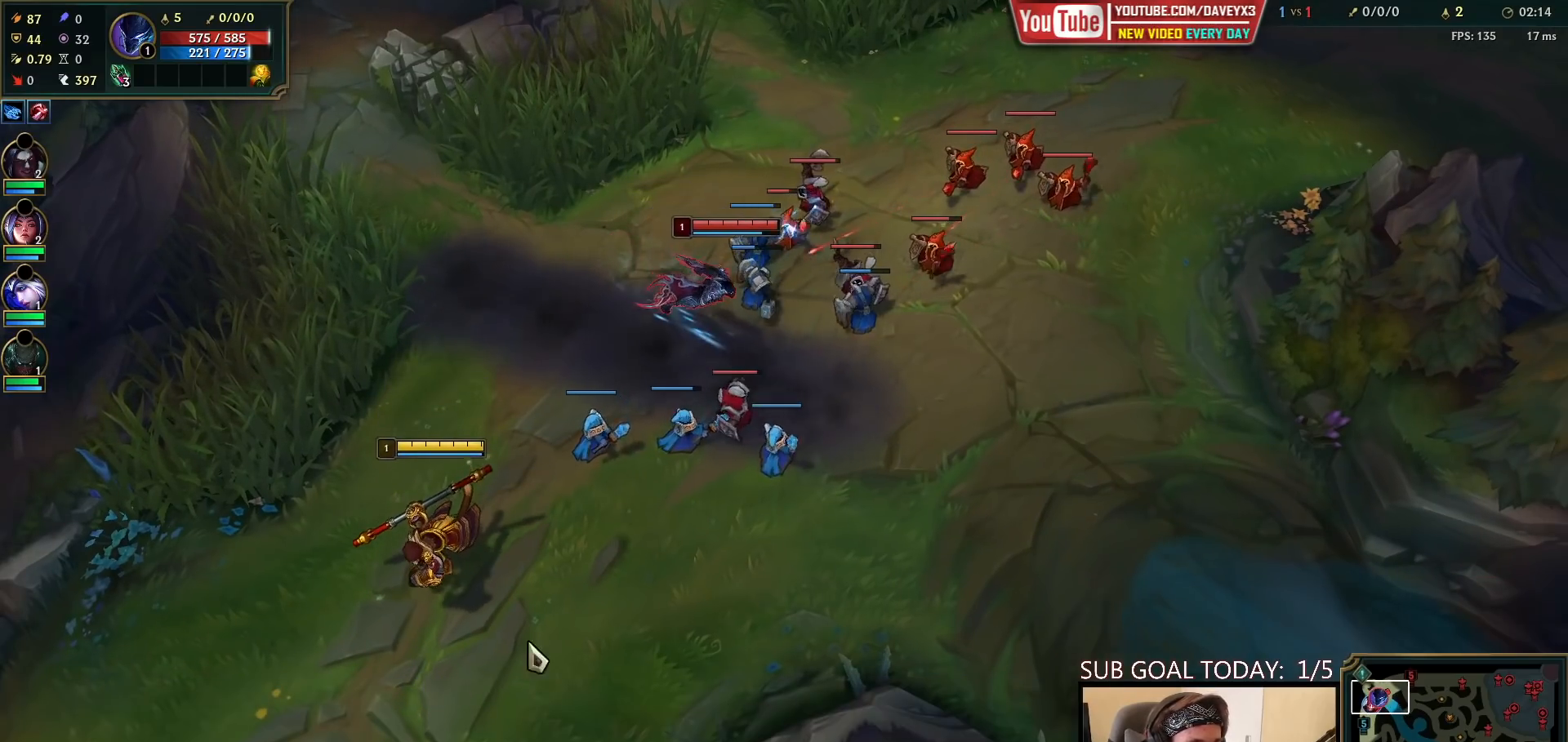
{"keys": [], "mouse": [], "events": [[117, "mouse_right", "down"], [217, "mouse_right", "up"], [367, "mouse_right", "down"], [500, "mouse_right", "up"]]}
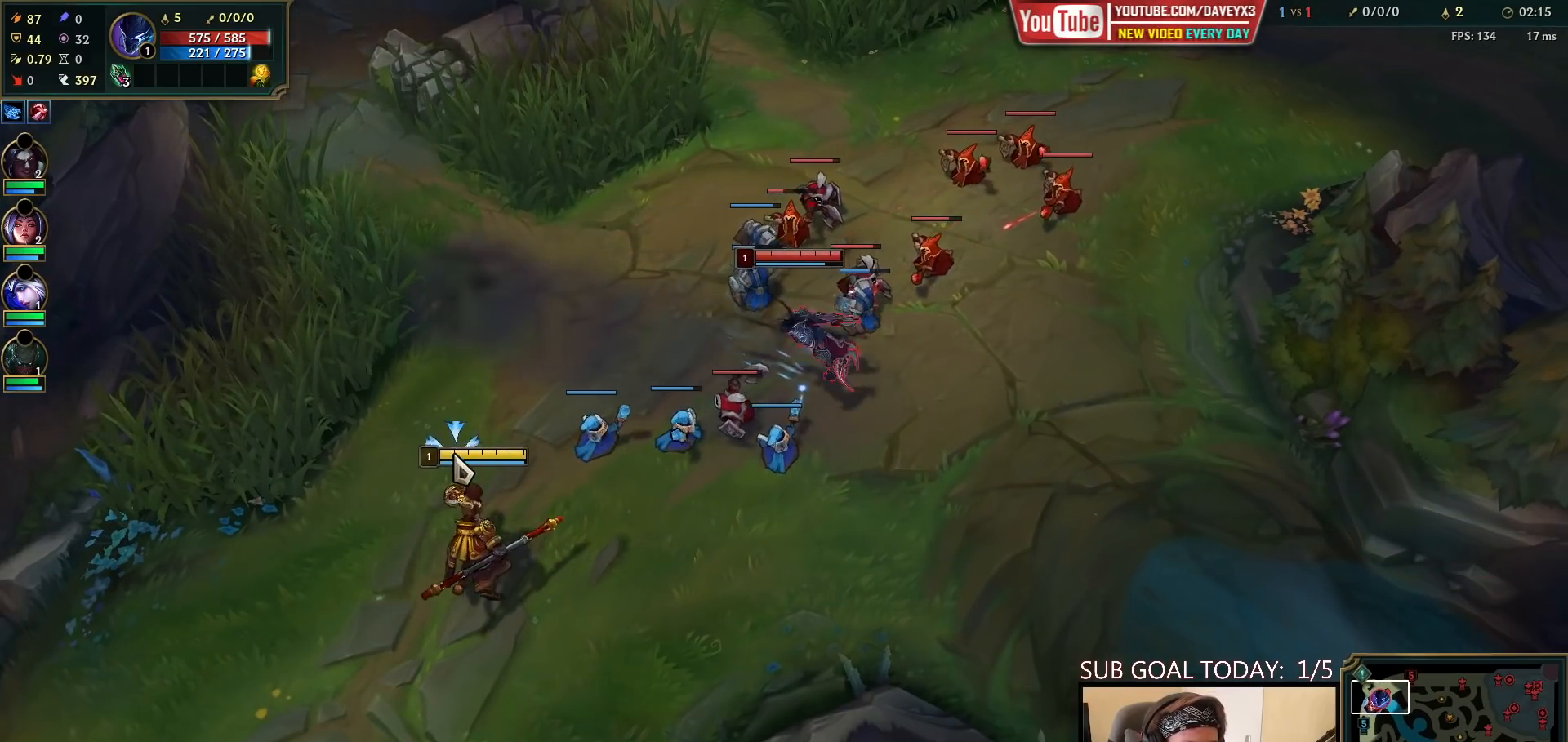
{"keys": [], "mouse": ["right"], "events": [[233, "mouse_right", "down"], [350, "mouse_right", "up"], [450, "mouse_right", "down"]]}
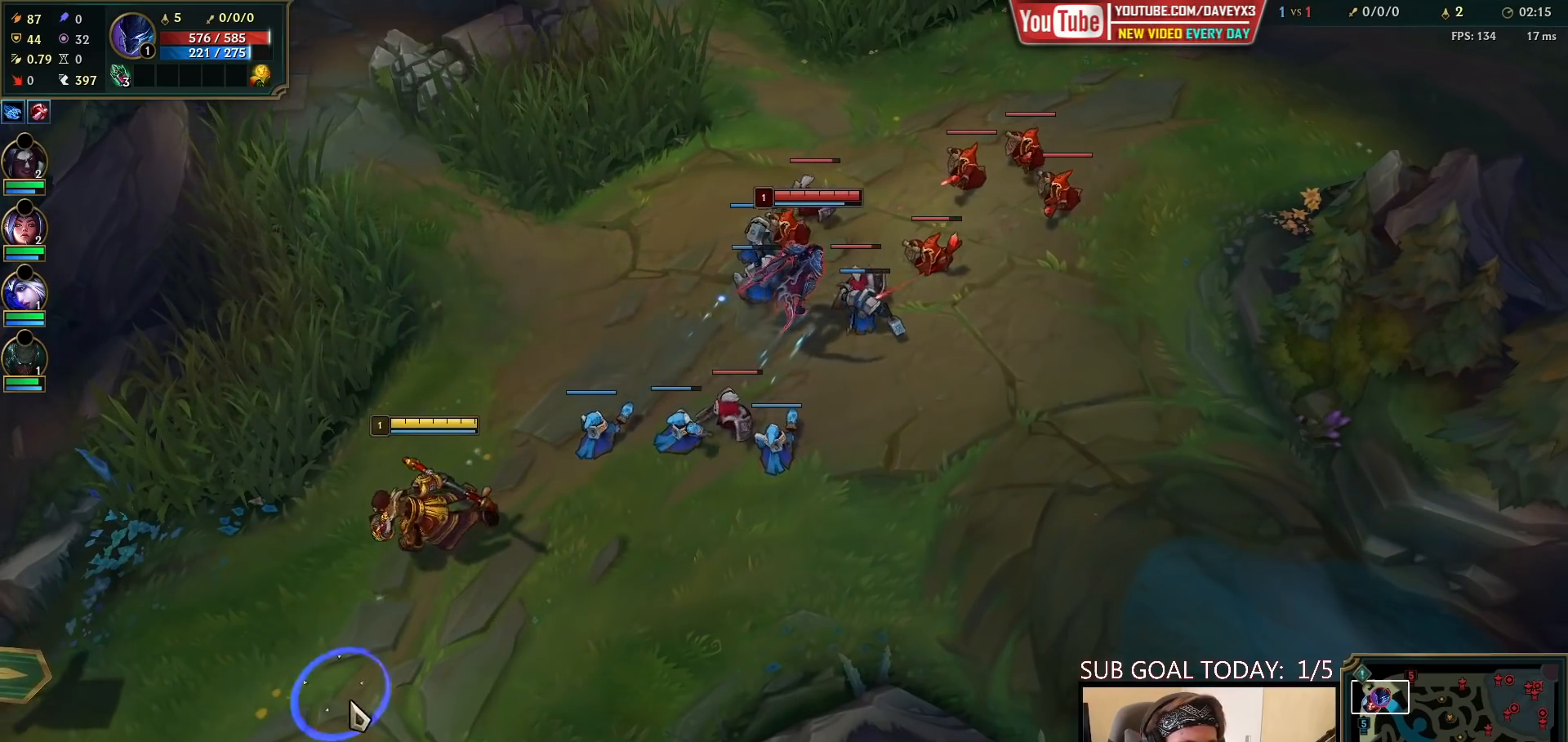
{"keys": [], "mouse": [], "events": [[50, "mouse_right", "up"], [283, "mouse_right", "down"], [417, "mouse_right", "up"]]}
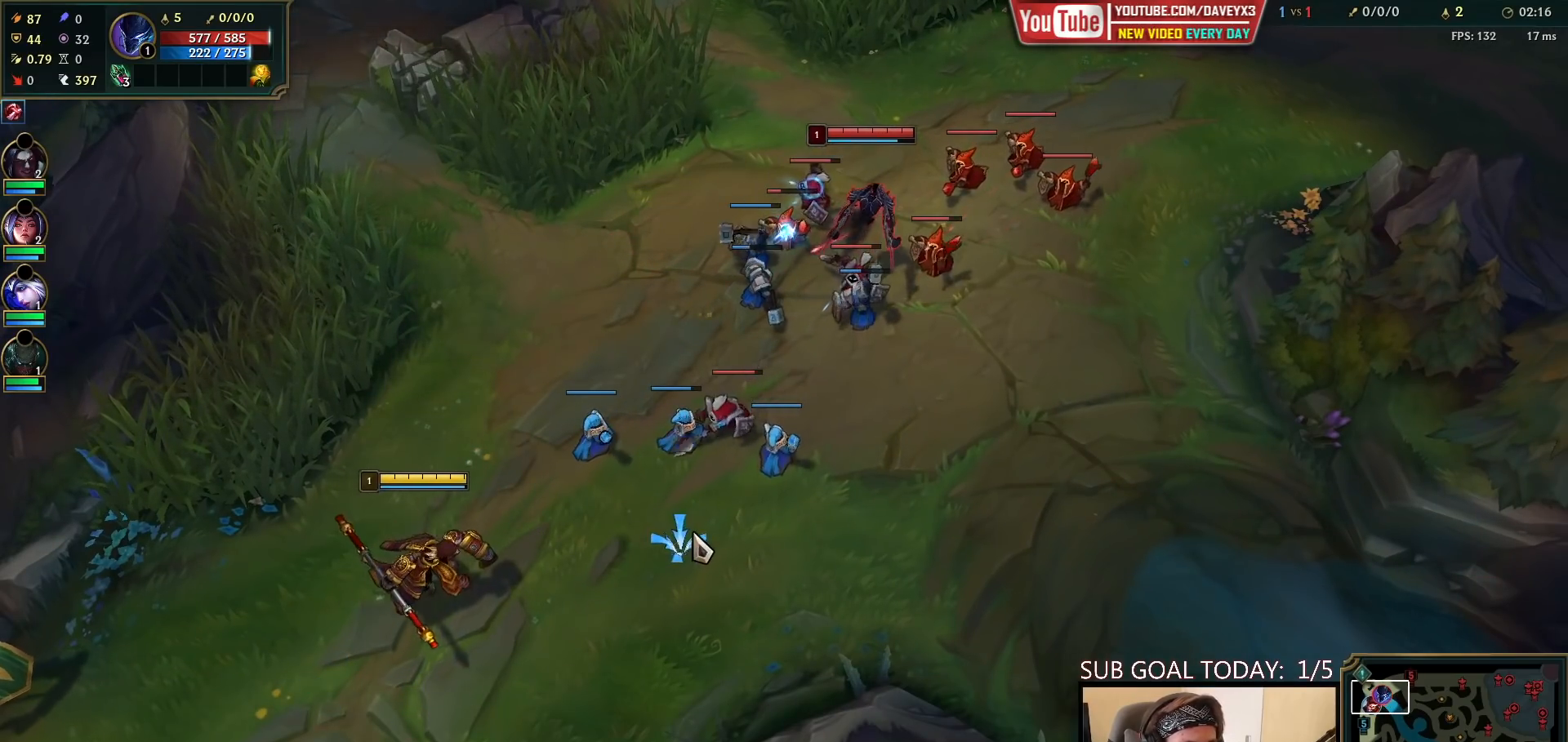
{"keys": [], "mouse": [], "events": [[67, "mouse_right", "down"], [200, "mouse_right", "up"], [383, "mouse_right", "down"], [483, "mouse_right", "up"]]}
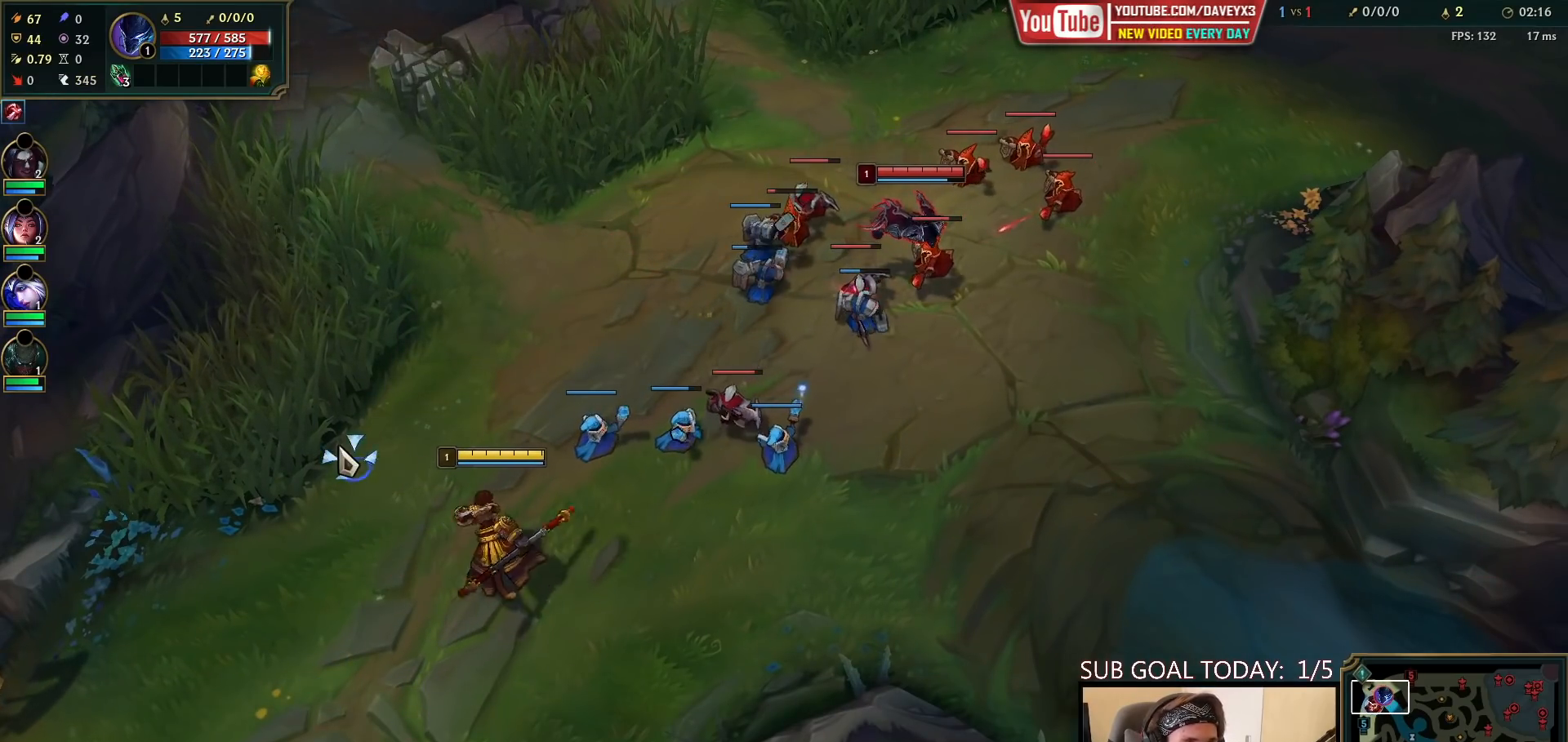
{"keys": [], "mouse": [], "events": []}
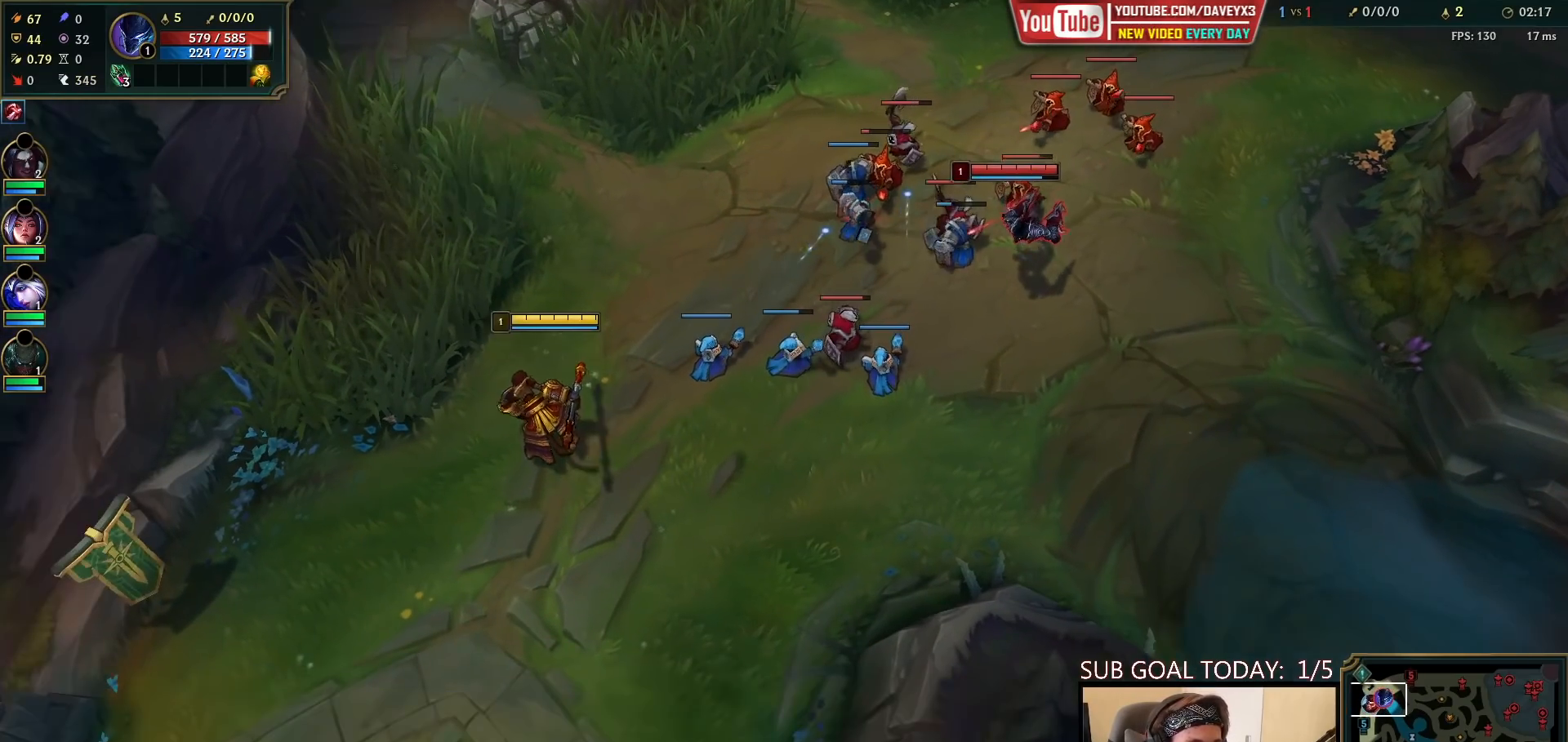
{"keys": [], "mouse": ["right"], "events": [[167, "mouse_right", "down"], [300, "mouse_right", "up"], [450, "mouse_right", "down"]]}
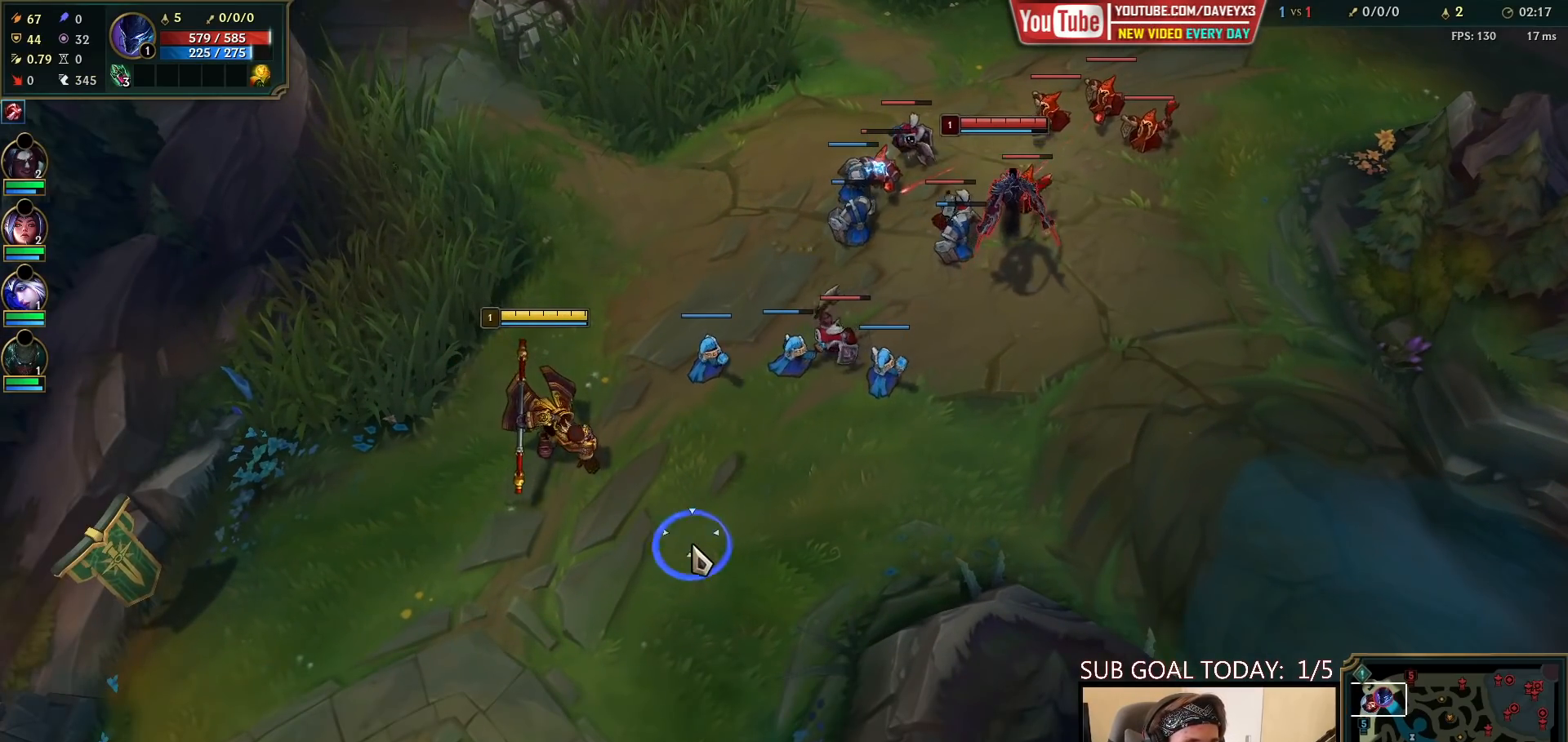
{"keys": [], "mouse": ["right"], "events": [[50, "mouse_right", "up"], [183, "mouse_right", "down"], [283, "mouse_right", "up"], [467, "mouse_right", "down"]]}